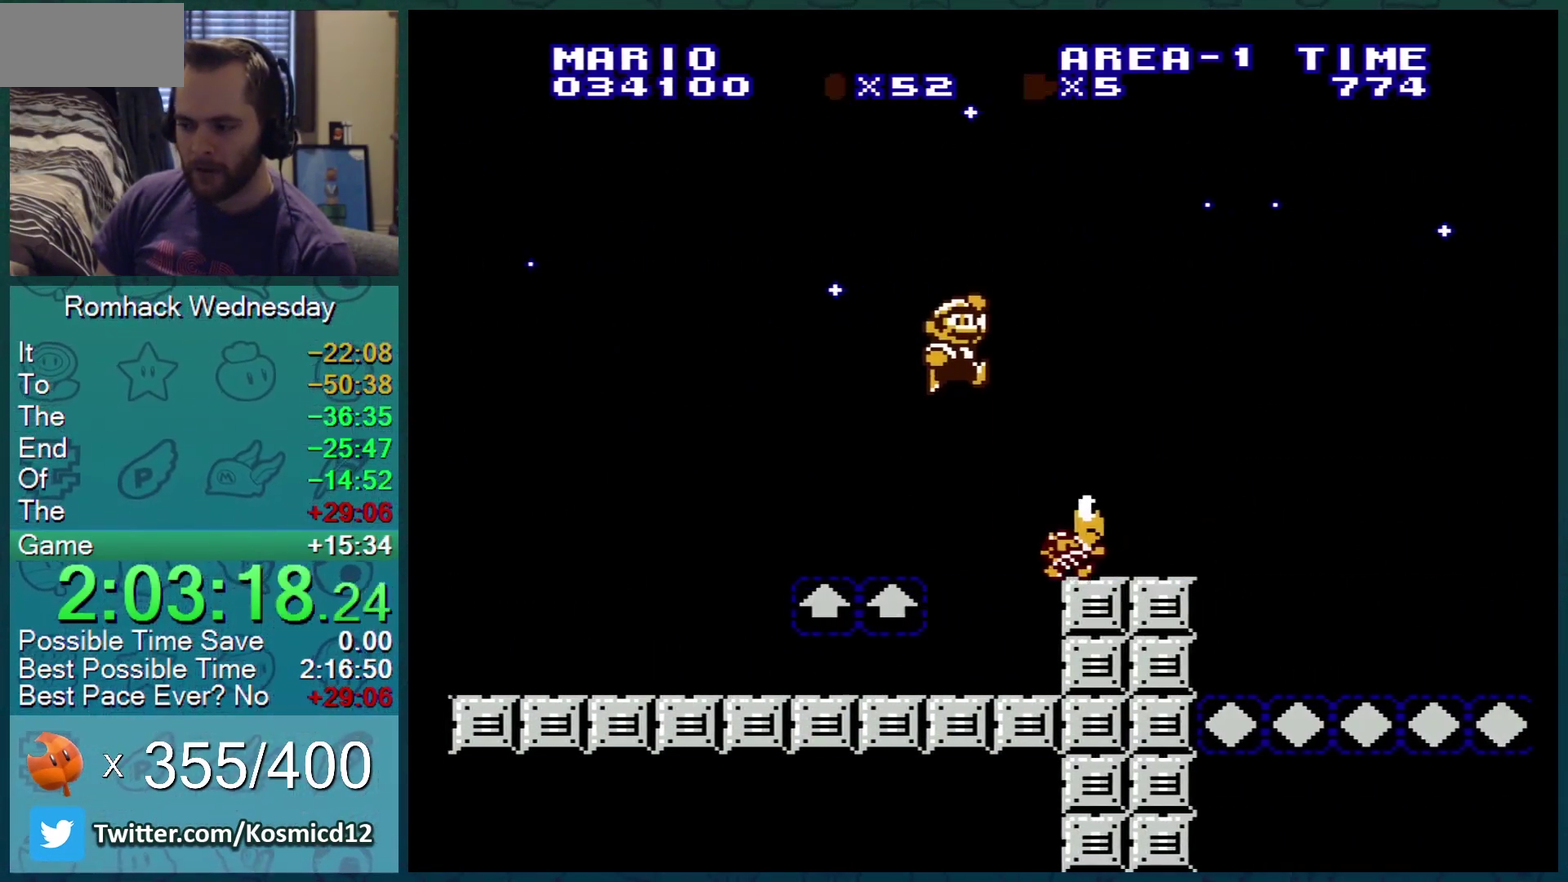
Gameplay with a controller (Nintendo layout); each line is a JSON object with the inputs held at the frame after it. "events" lists button and stick changes between this image and that frame as [ms after this image, input, new state], when the widget could be followed in between. Not read: L3 R3.
{"buttons": ["B", "DPAD_RIGHT"], "events": [[117, "A", "up"]]}
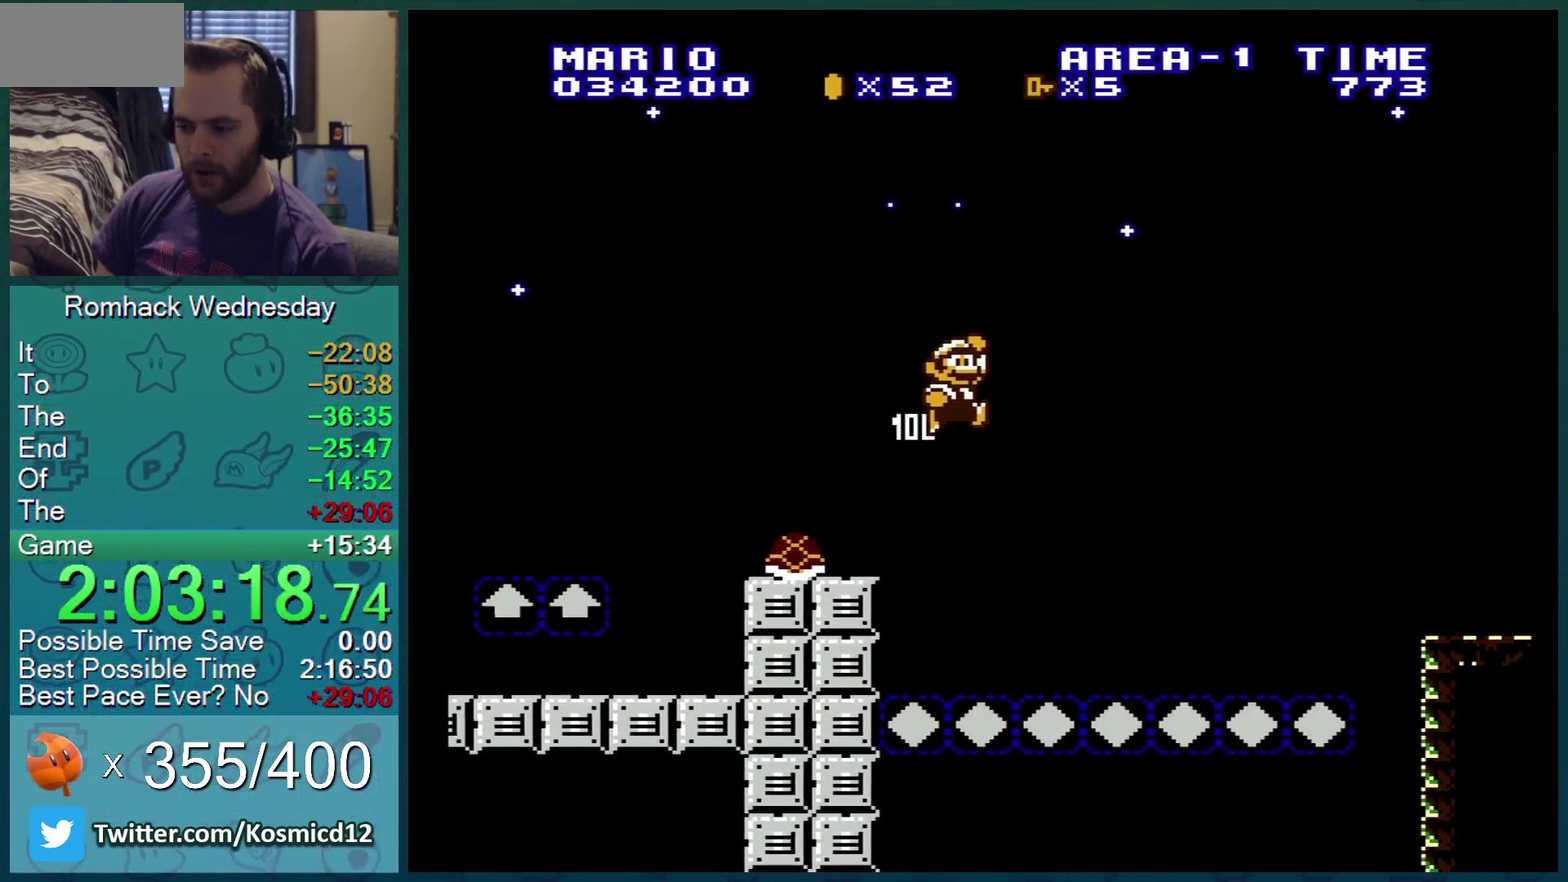
{"buttons": ["A", "B", "DPAD_RIGHT"], "events": [[384, "A", "down"]]}
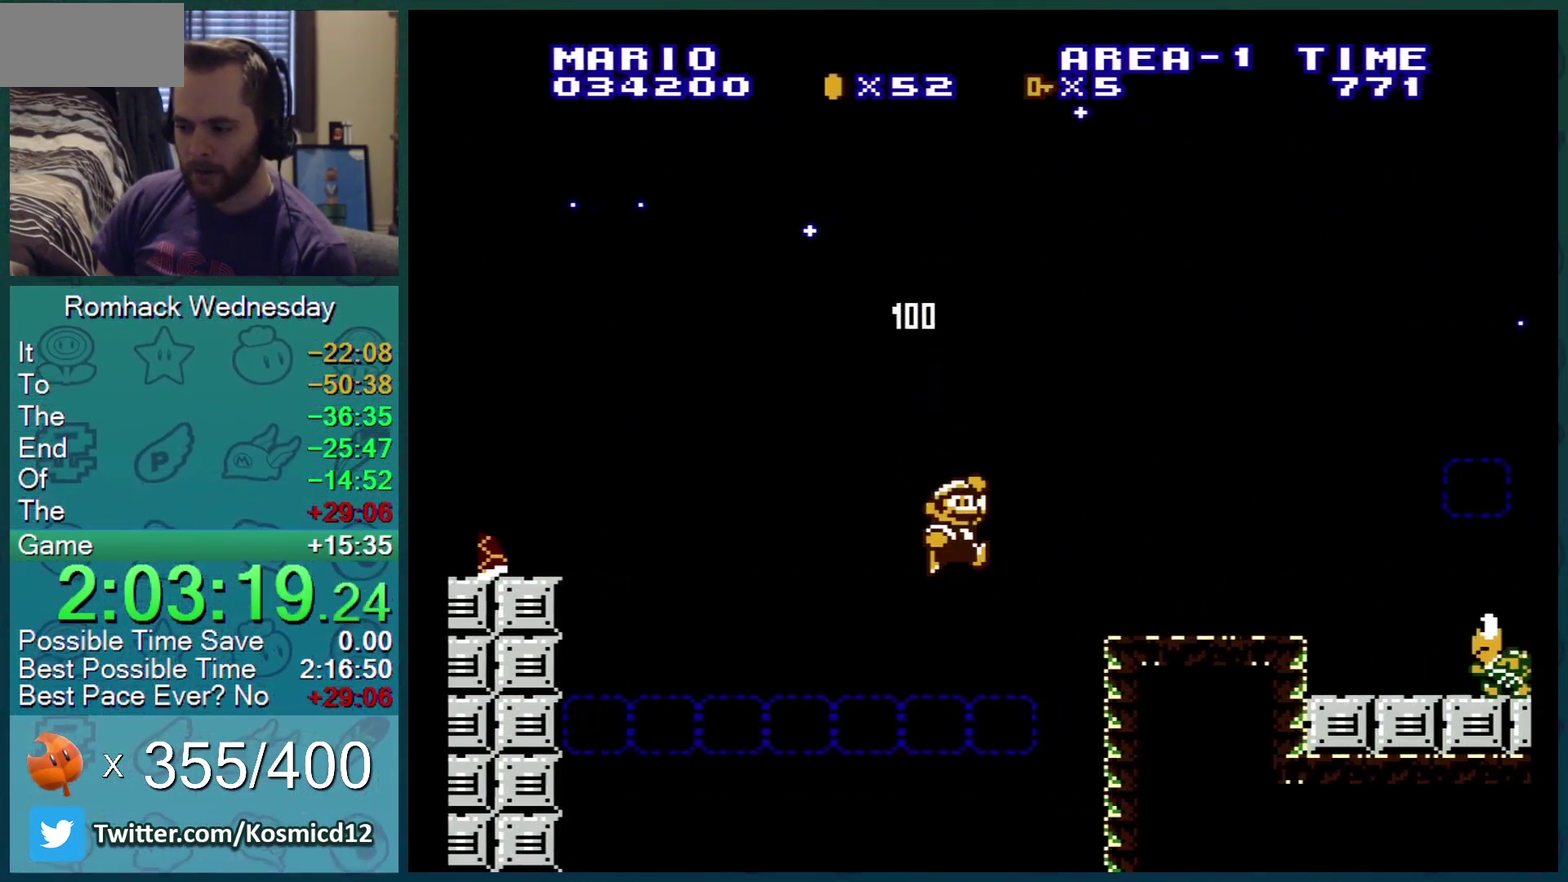
{"buttons": ["A", "B", "DPAD_RIGHT"], "events": [[17, "A", "up"], [417, "A", "down"]]}
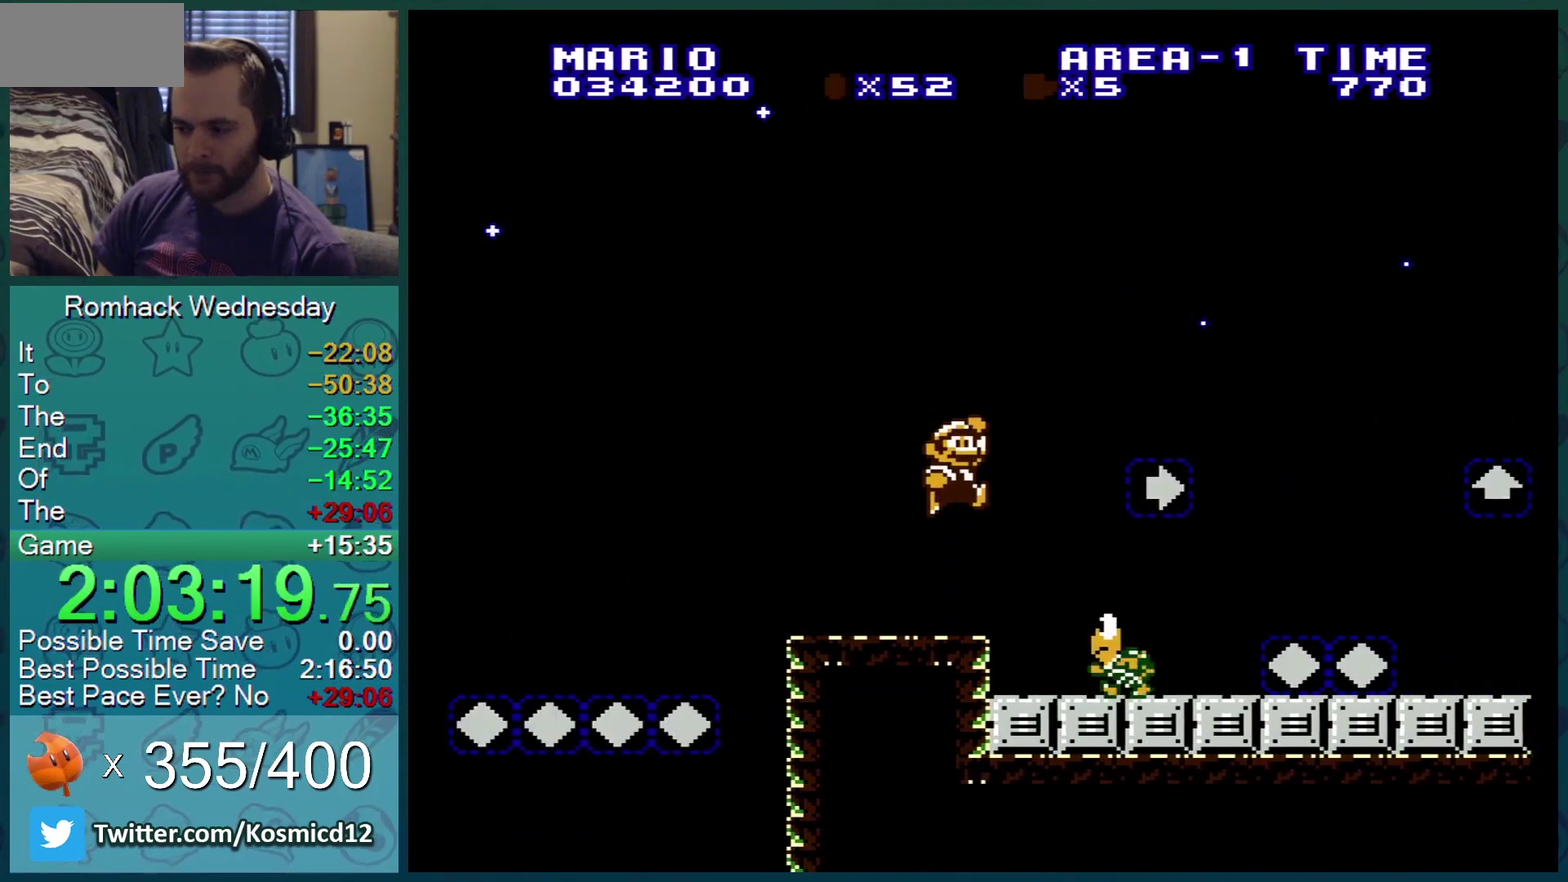
{"buttons": ["B", "DPAD_RIGHT"], "events": [[267, "A", "up"]]}
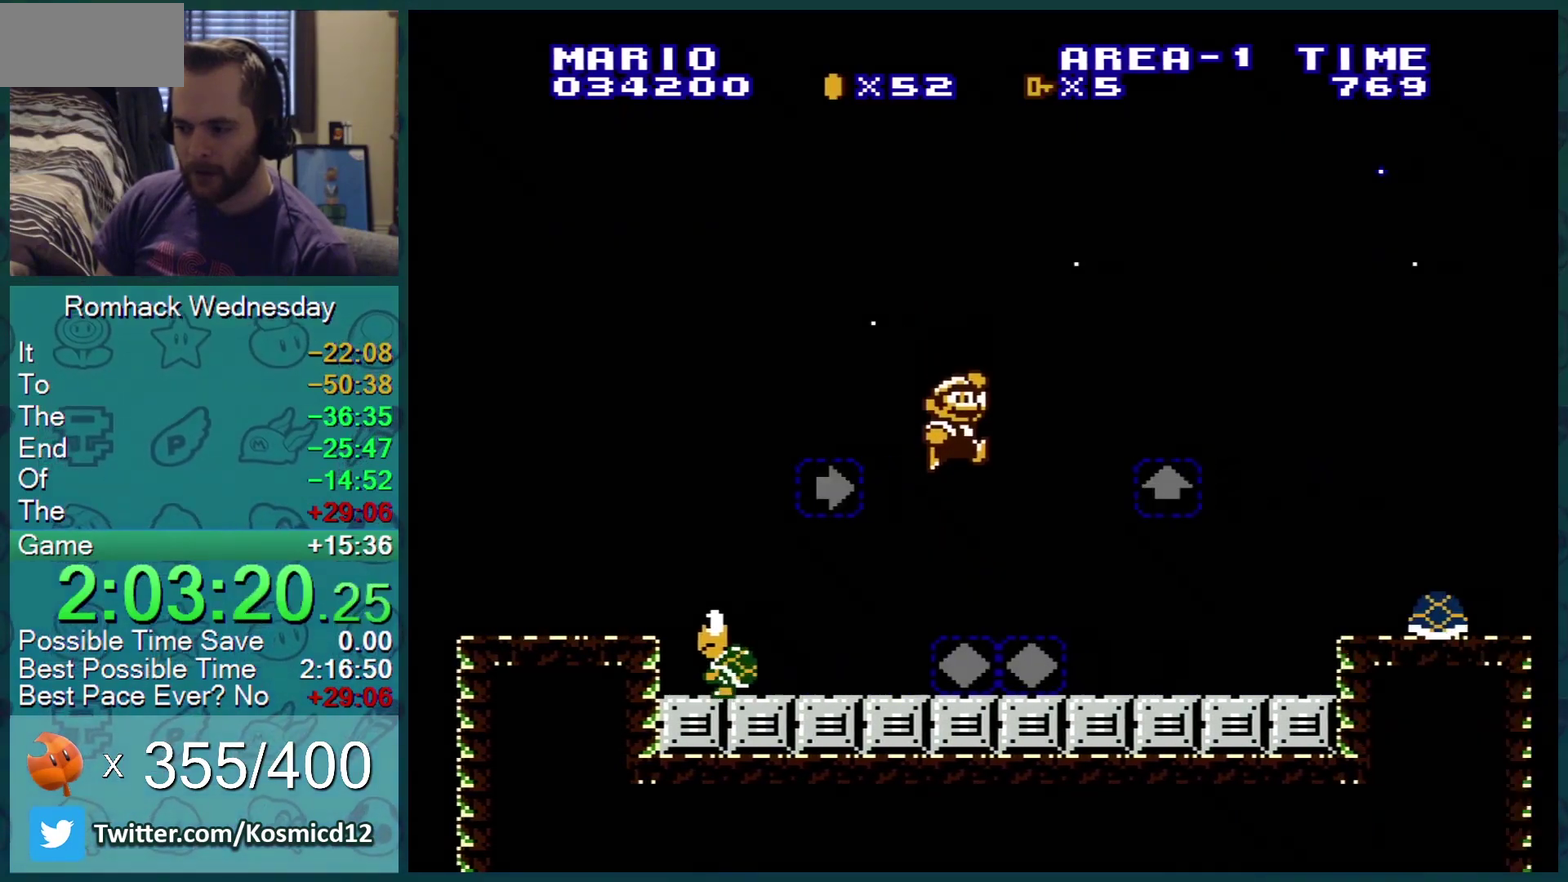
{"buttons": ["B", "DPAD_RIGHT"], "events": [[83, "A", "down"], [334, "A", "up"]]}
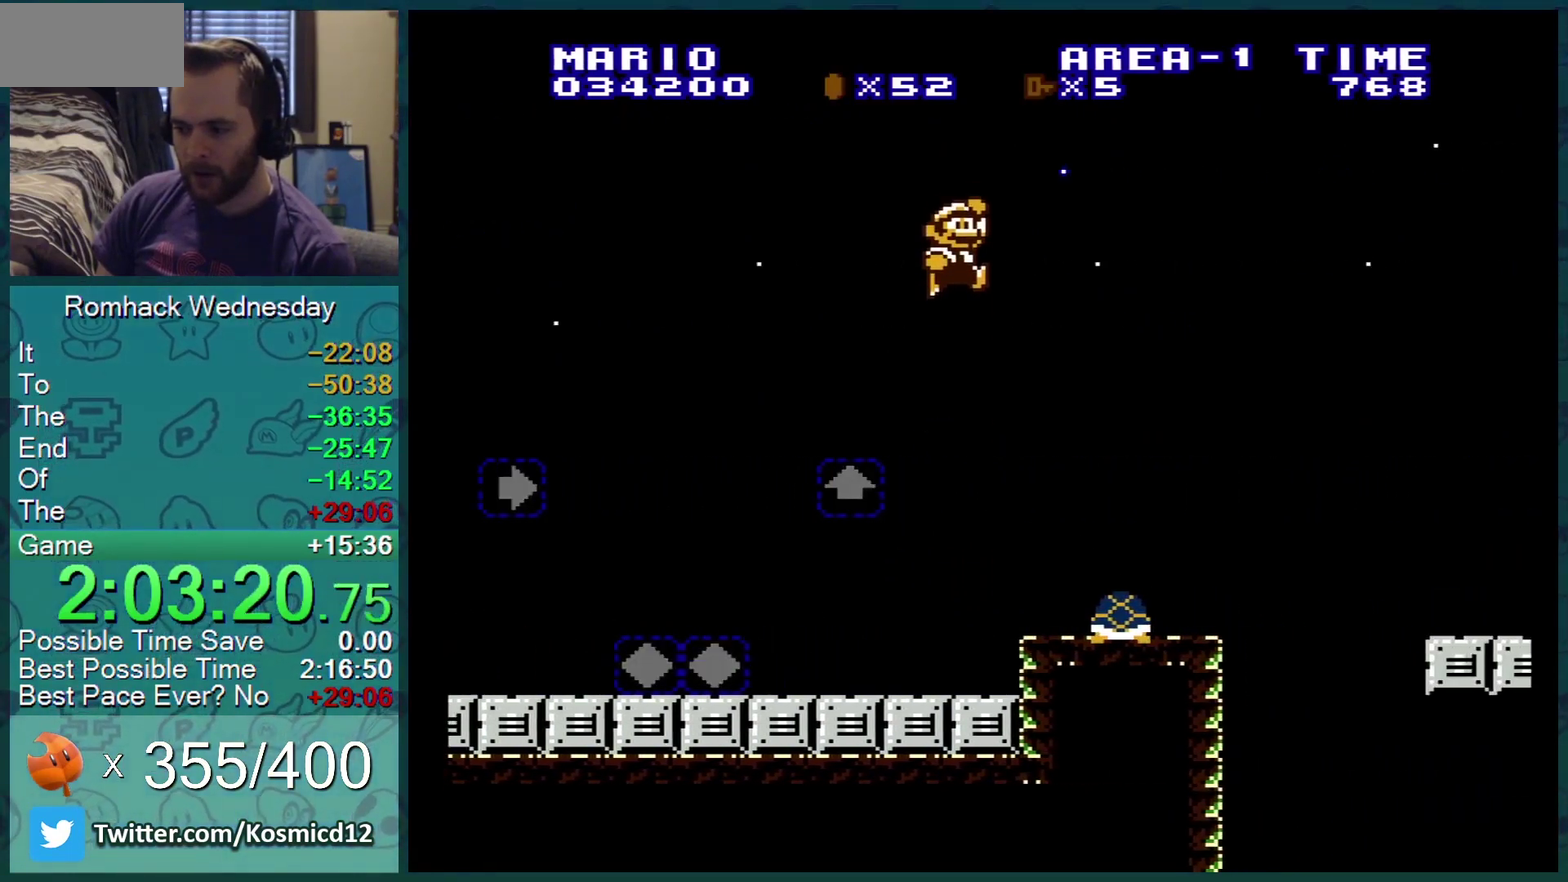
{"buttons": ["A", "B", "DPAD_LEFT"], "events": [[50, "DPAD_LEFT", "down"], [50, "DPAD_RIGHT", "up"], [167, "A", "down"]]}
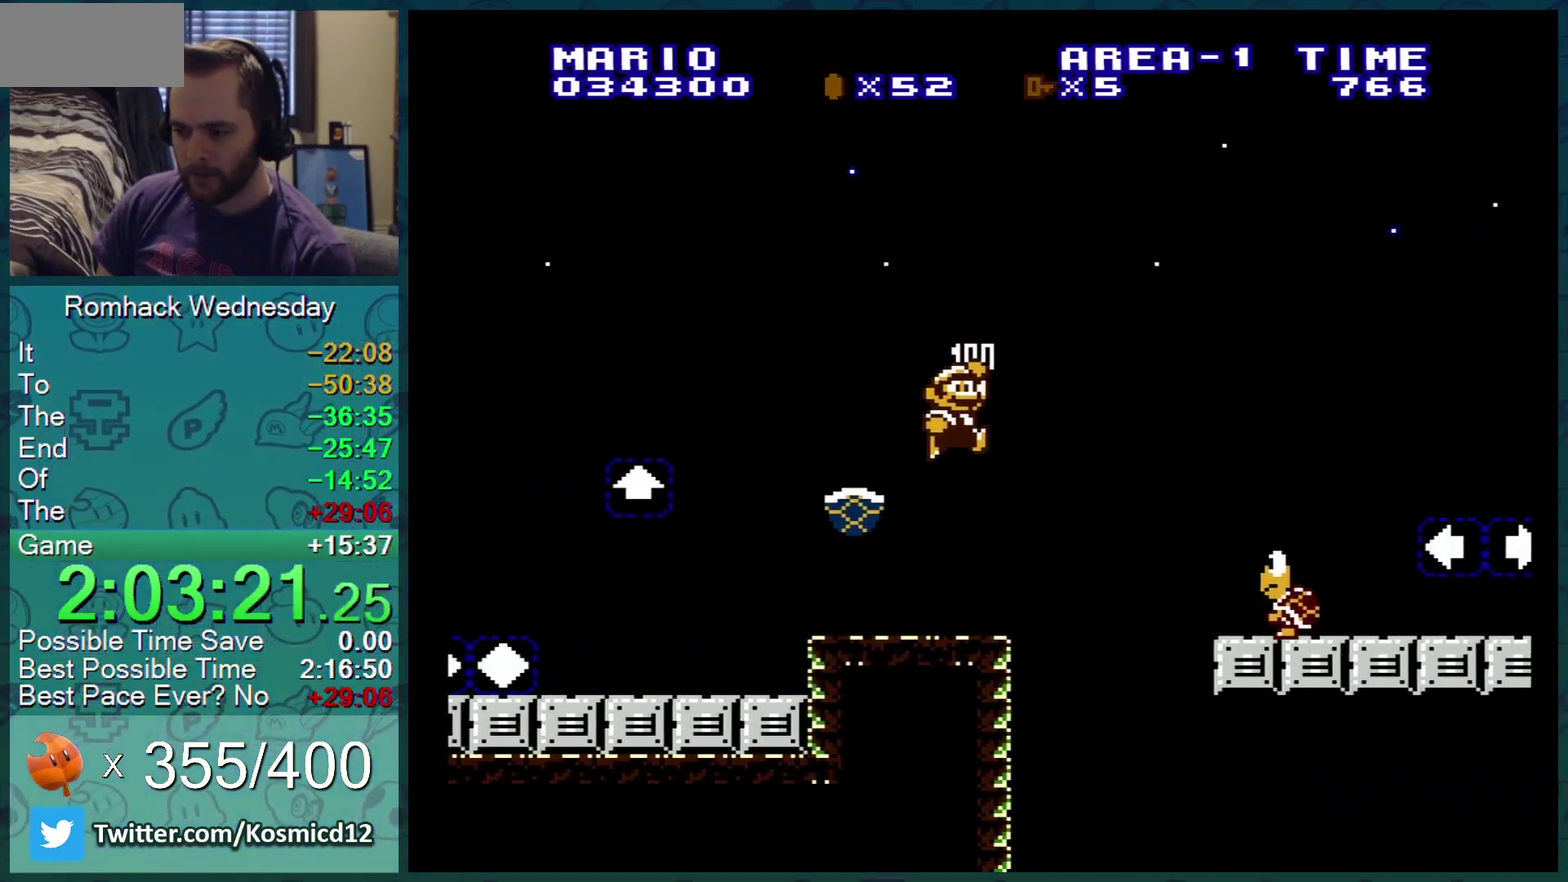
{"buttons": ["B"], "events": [[200, "A", "up"], [200, "B", "up"], [250, "B", "down"], [350, "DPAD_LEFT", "up"]]}
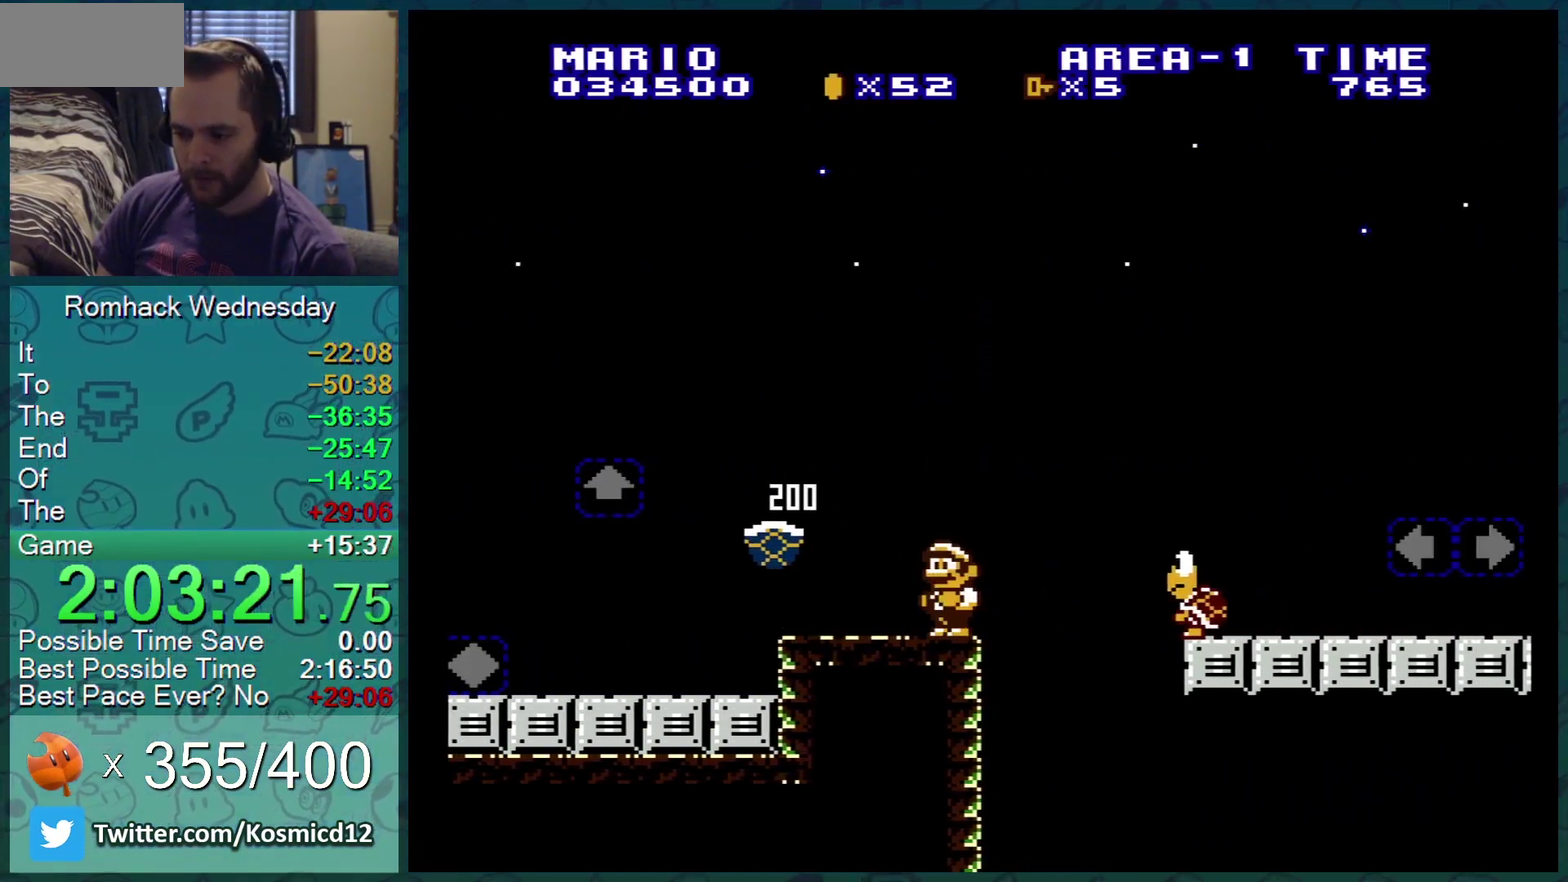
{"buttons": ["A", "B", "DPAD_RIGHT"], "events": [[50, "DPAD_RIGHT", "down"], [201, "A", "down"]]}
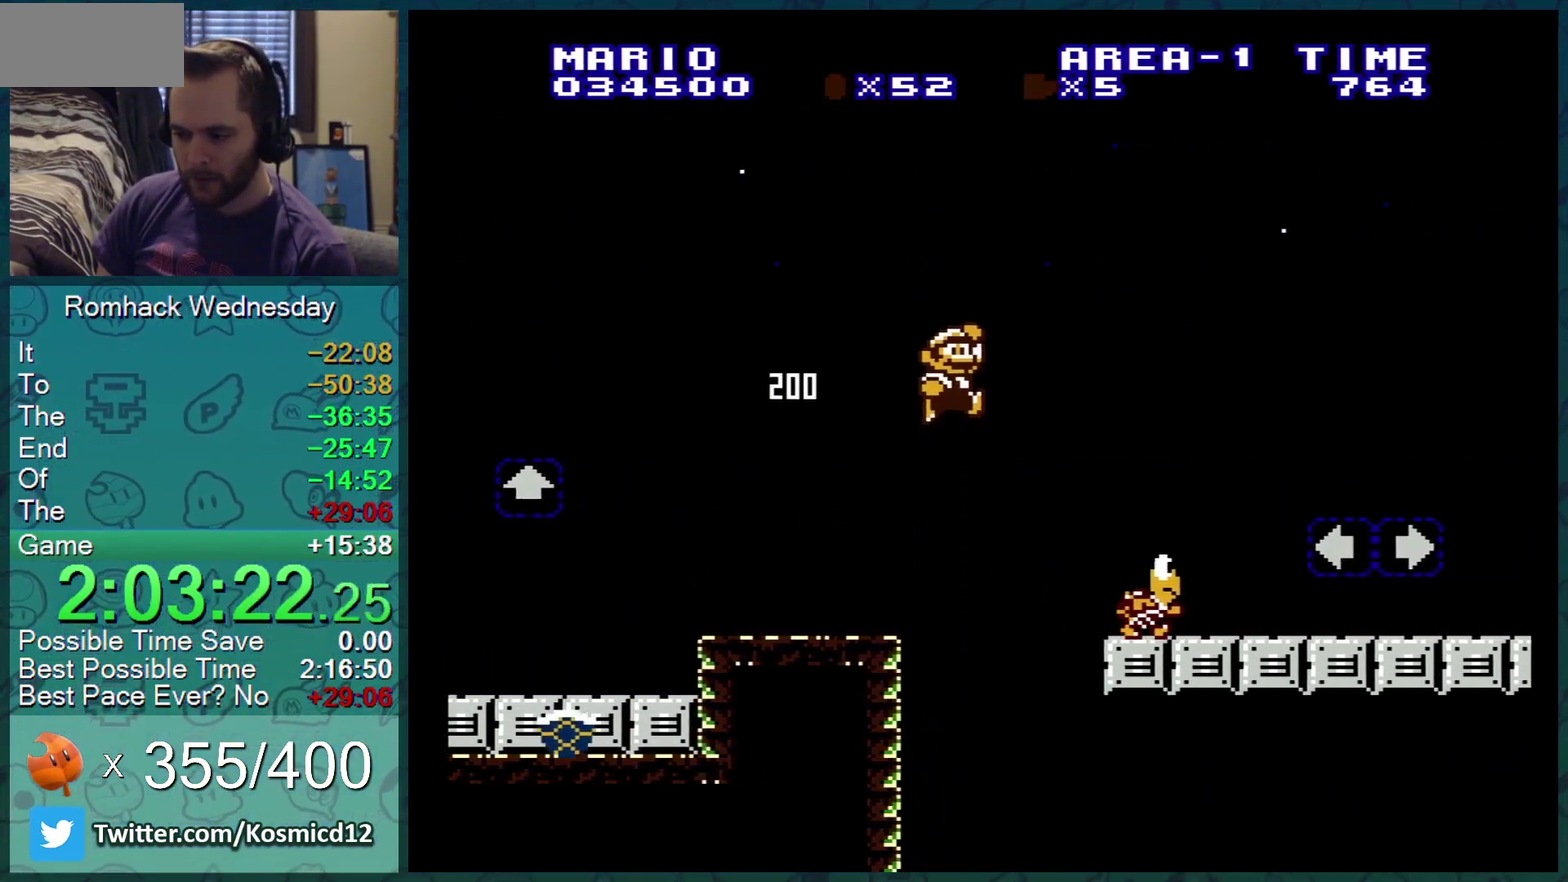
{"buttons": ["DPAD_LEFT"], "events": [[233, "DPAD_RIGHT", "up"], [250, "A", "up"], [250, "DPAD_LEFT", "down"], [467, "B", "up"]]}
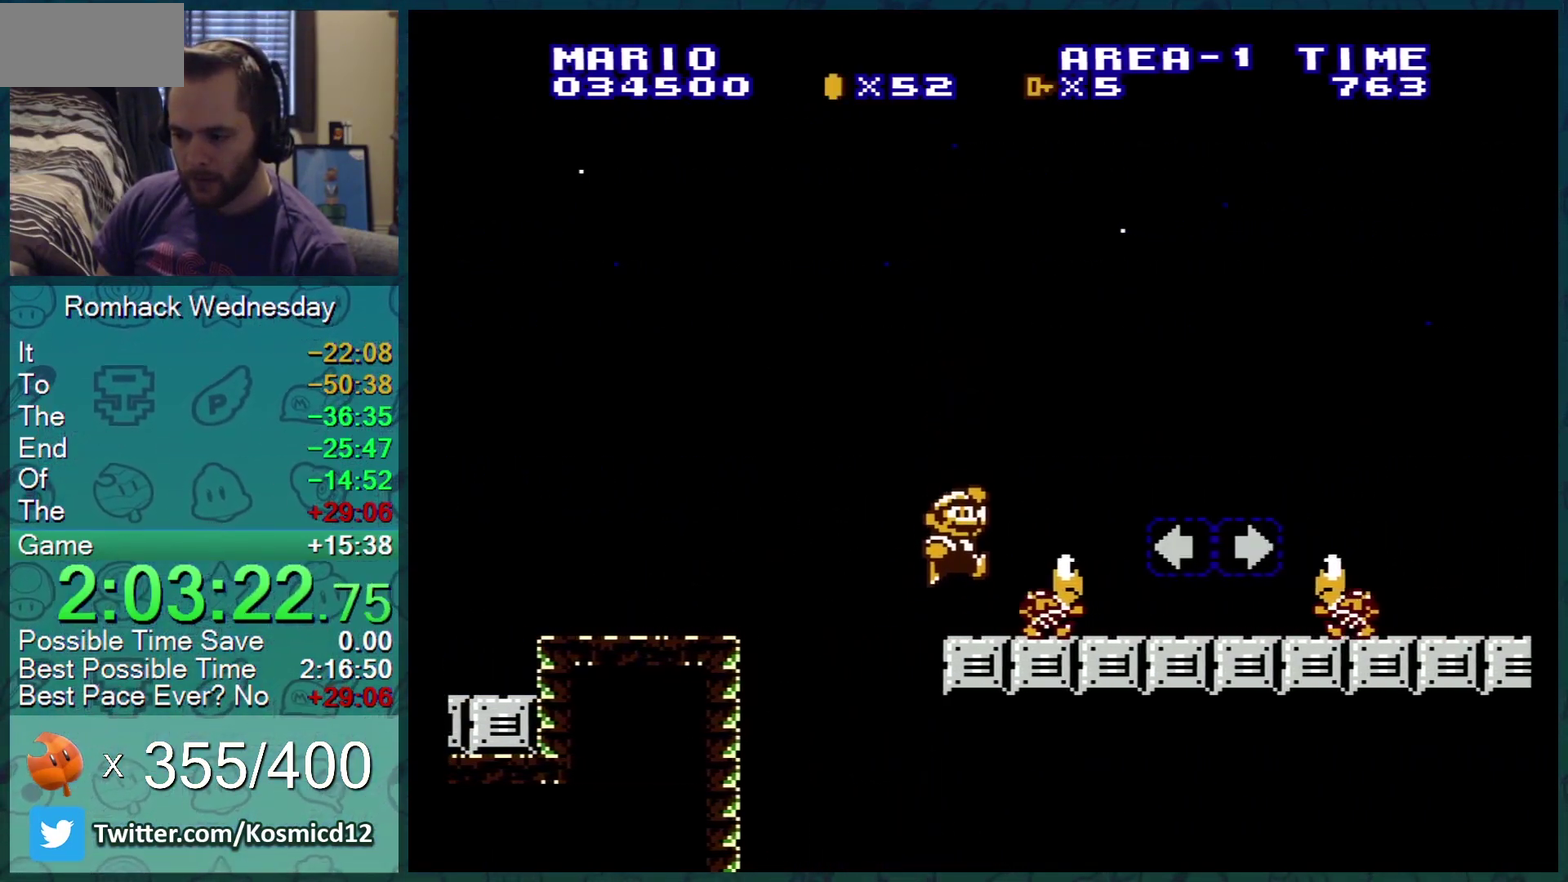
{"buttons": ["B"], "events": [[17, "DPAD_LEFT", "up"], [101, "B", "down"], [167, "B", "up"], [267, "B", "down"], [334, "B", "up"], [384, "B", "down"]]}
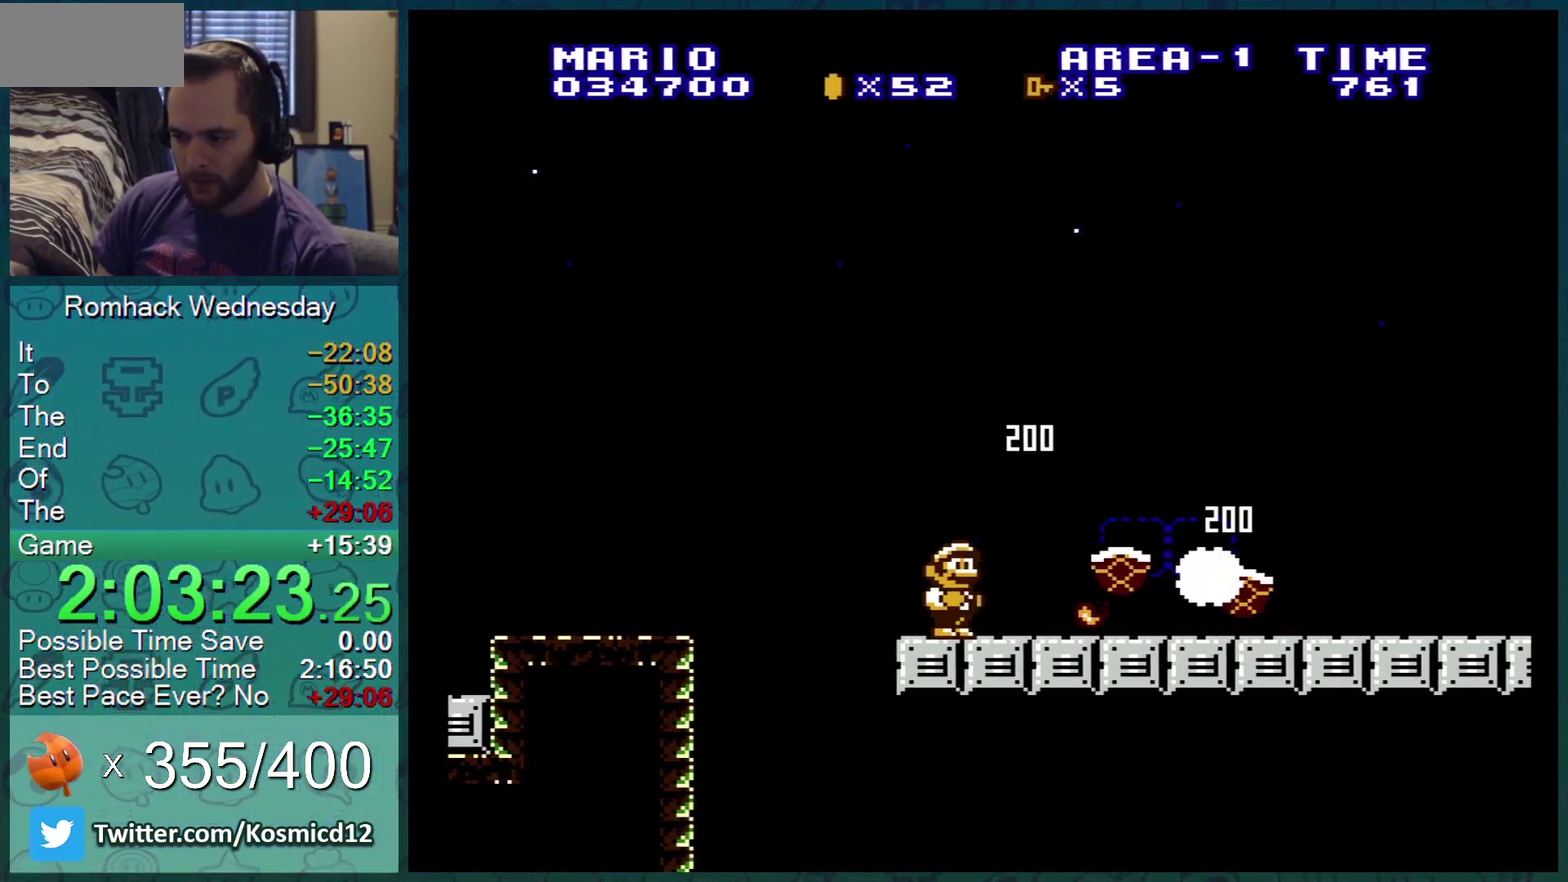
{"buttons": ["A", "B", "DPAD_RIGHT"], "events": [[33, "DPAD_RIGHT", "down"], [317, "A", "down"]]}
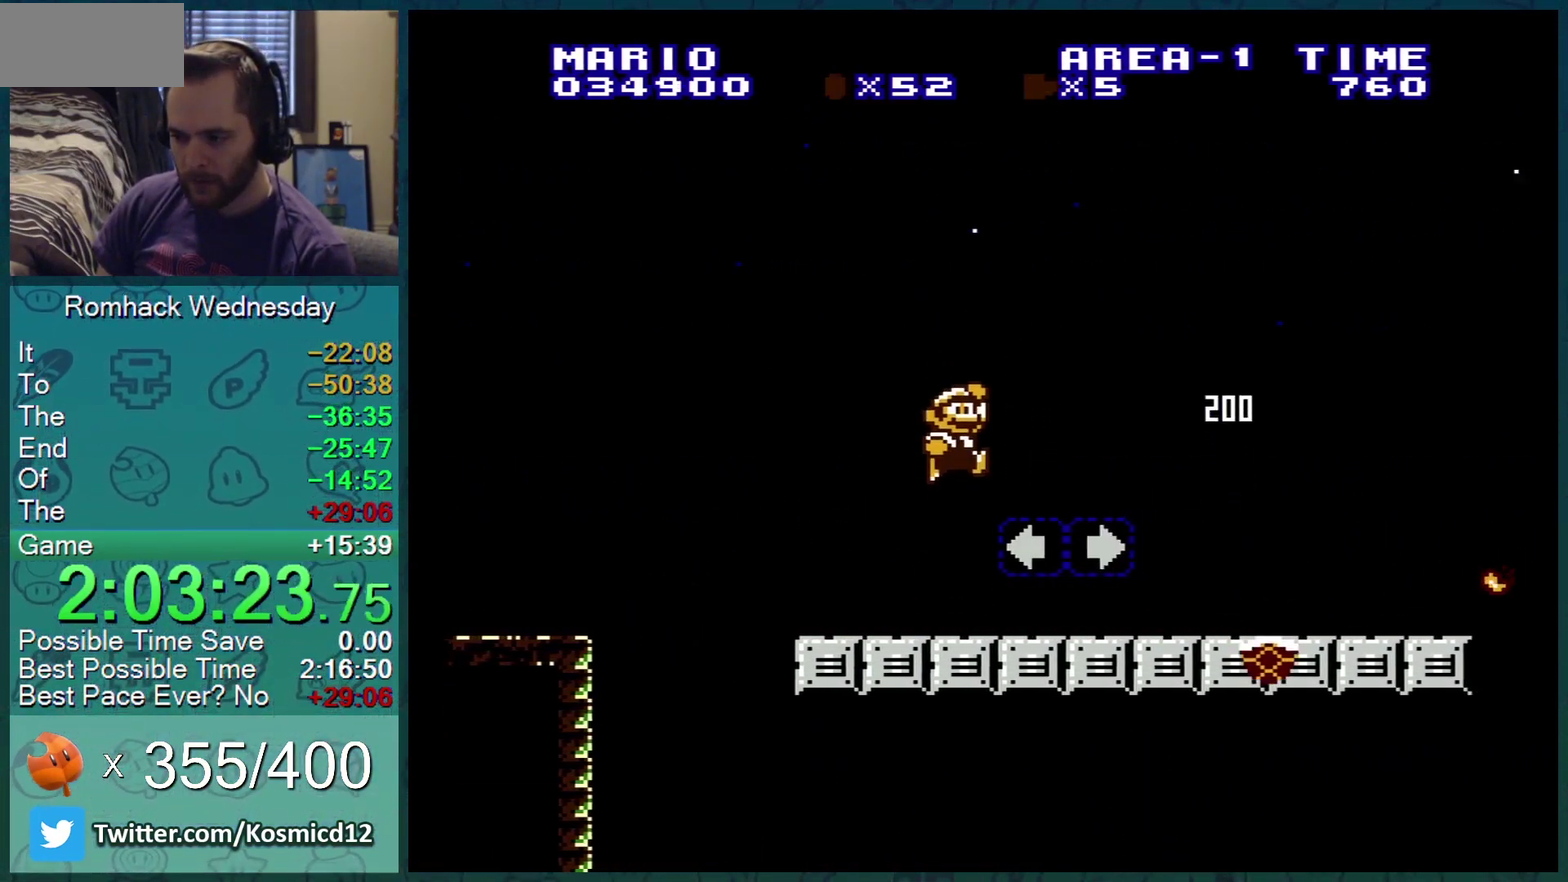
{"buttons": ["B", "DPAD_RIGHT"], "events": [[484, "A", "up"]]}
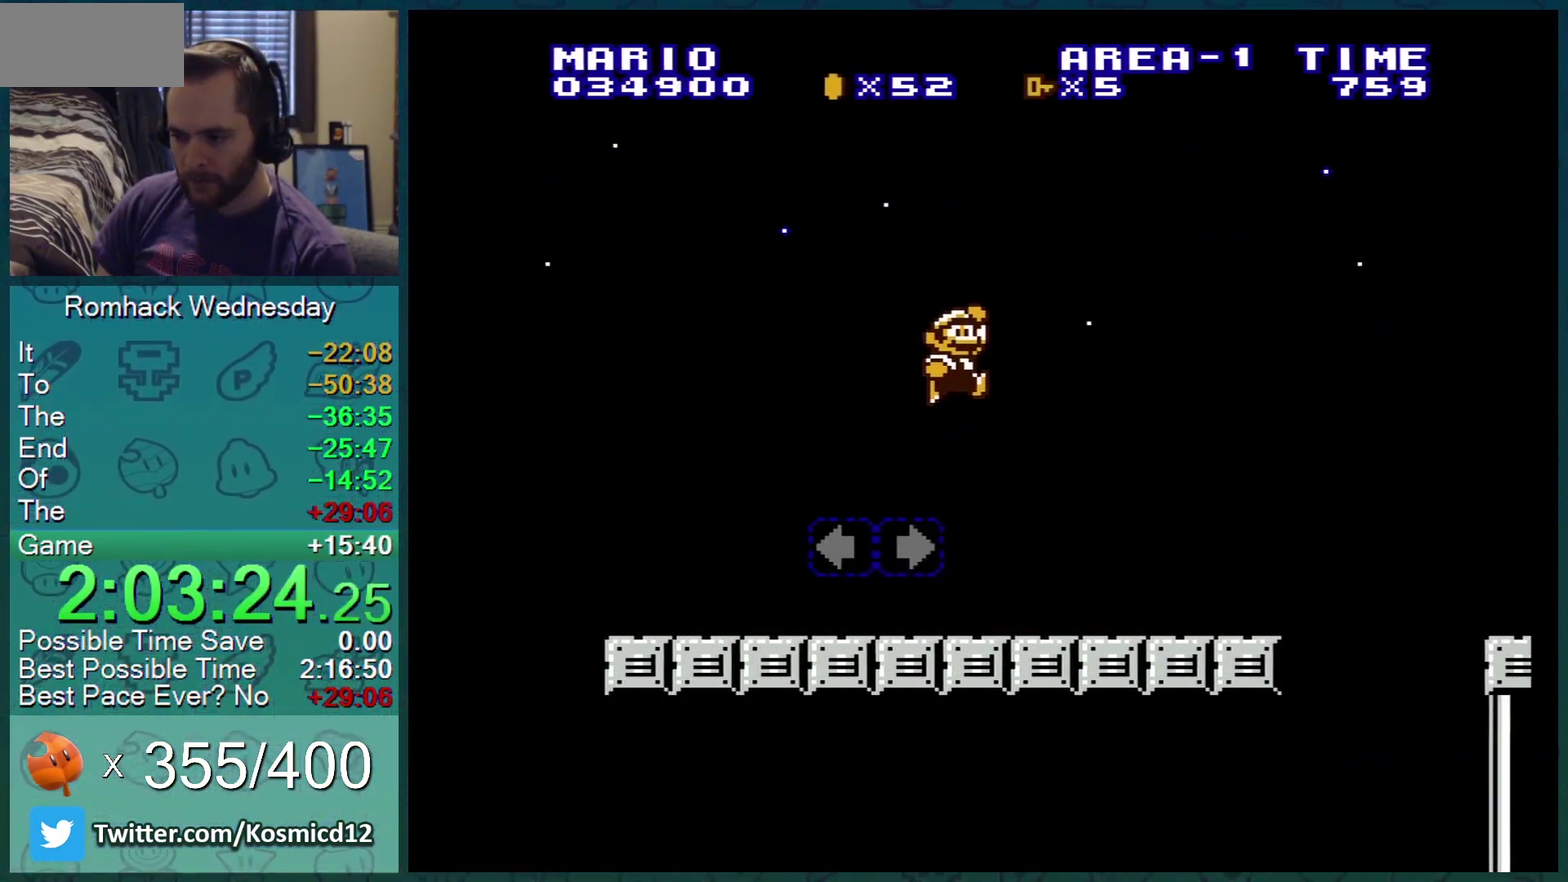
{"buttons": ["A", "B", "DPAD_RIGHT"], "events": [[500, "A", "down"]]}
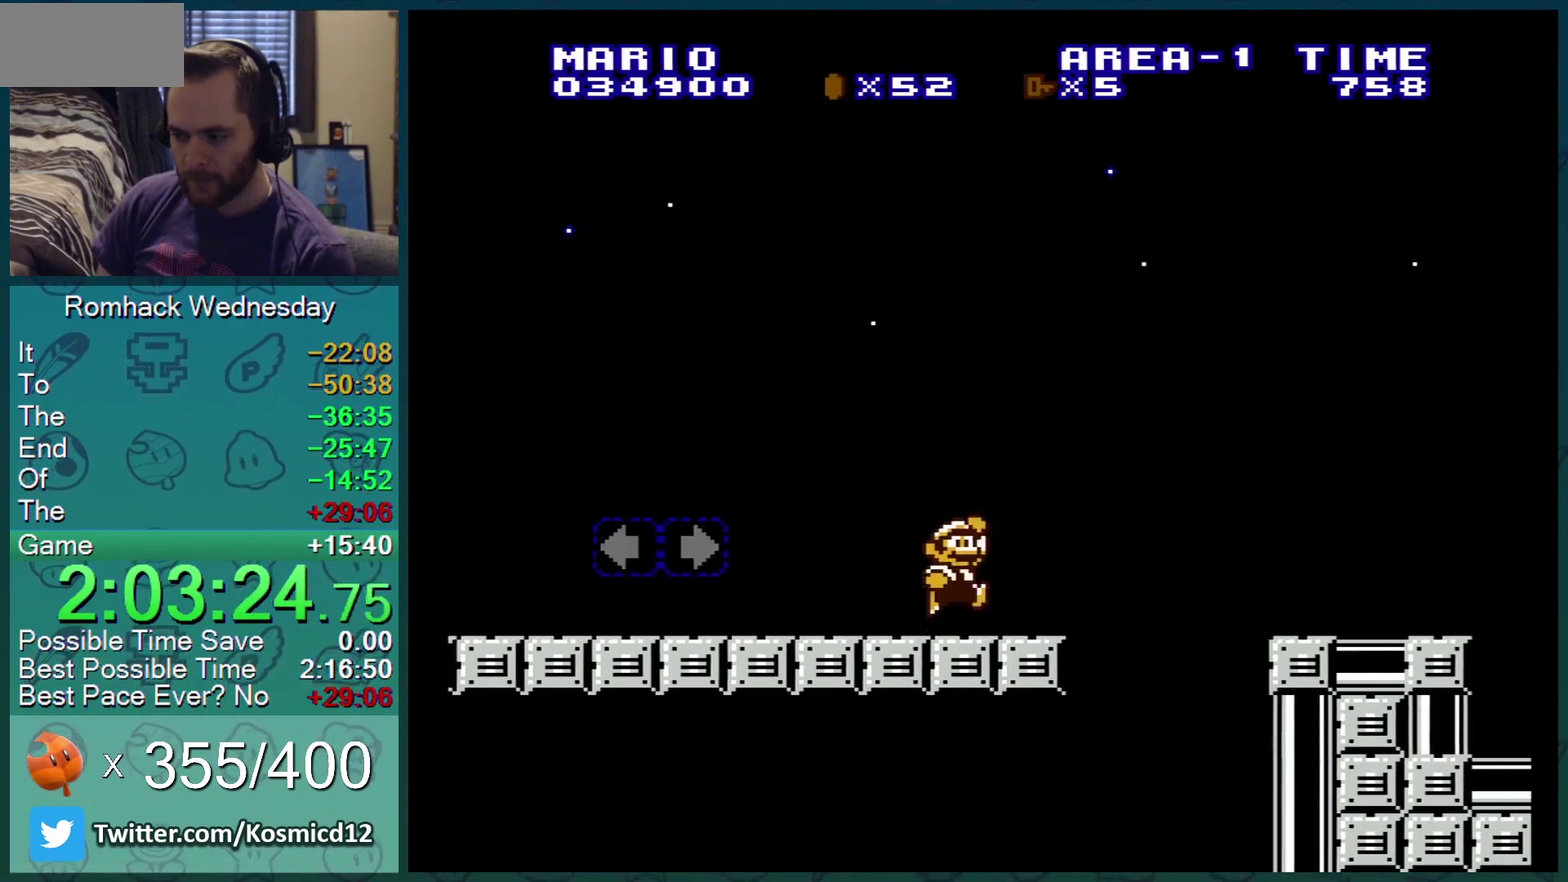
{"buttons": ["B", "DPAD_RIGHT"], "events": [[234, "A", "up"]]}
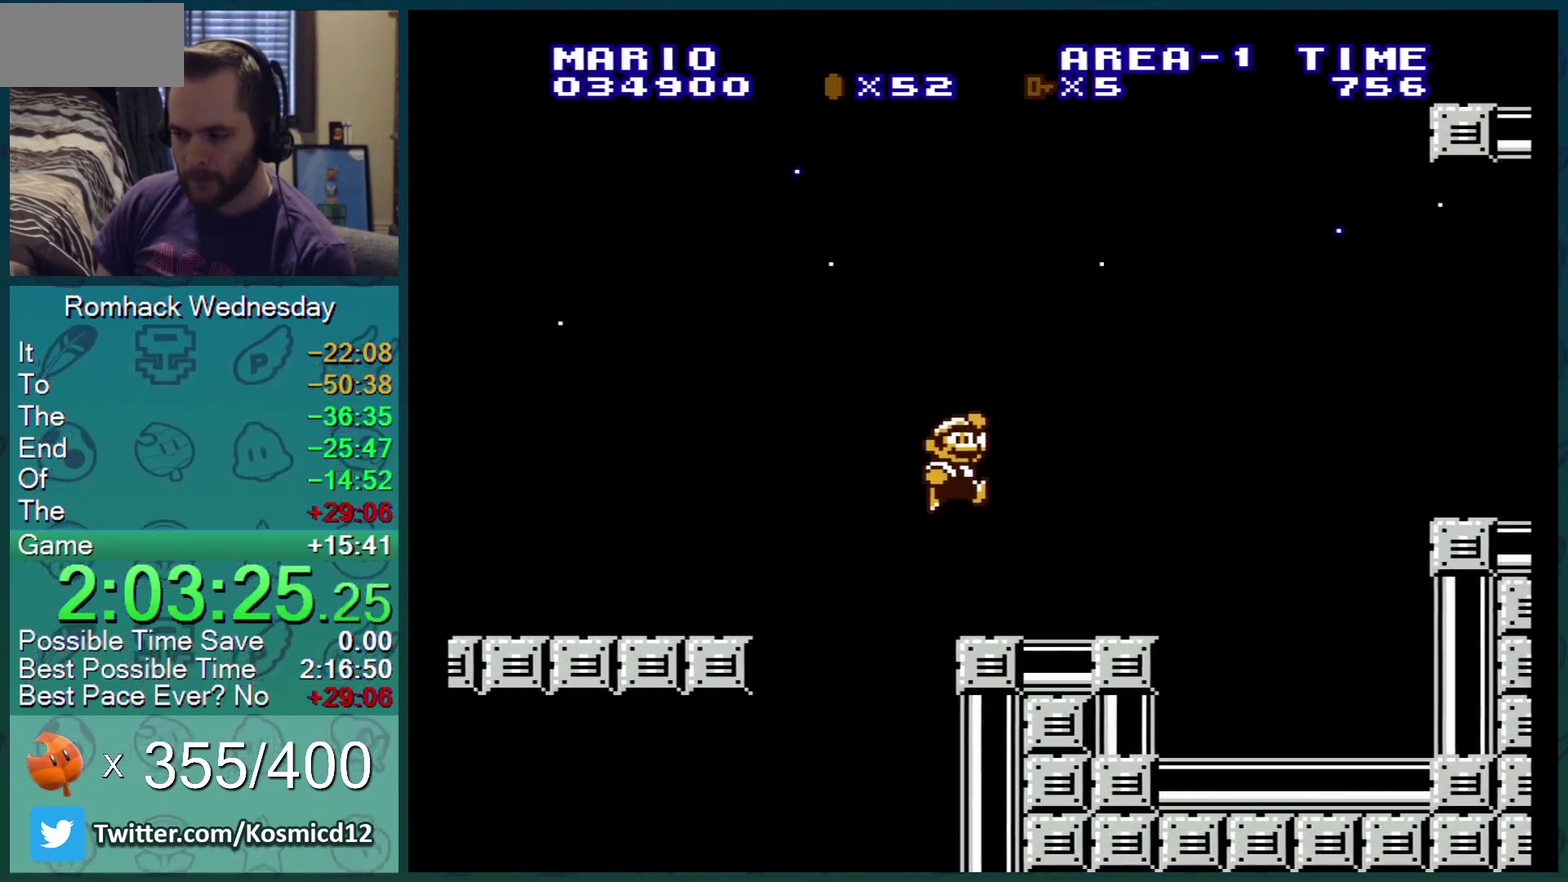
{"buttons": ["A", "B", "DPAD_RIGHT"], "events": [[250, "A", "down"]]}
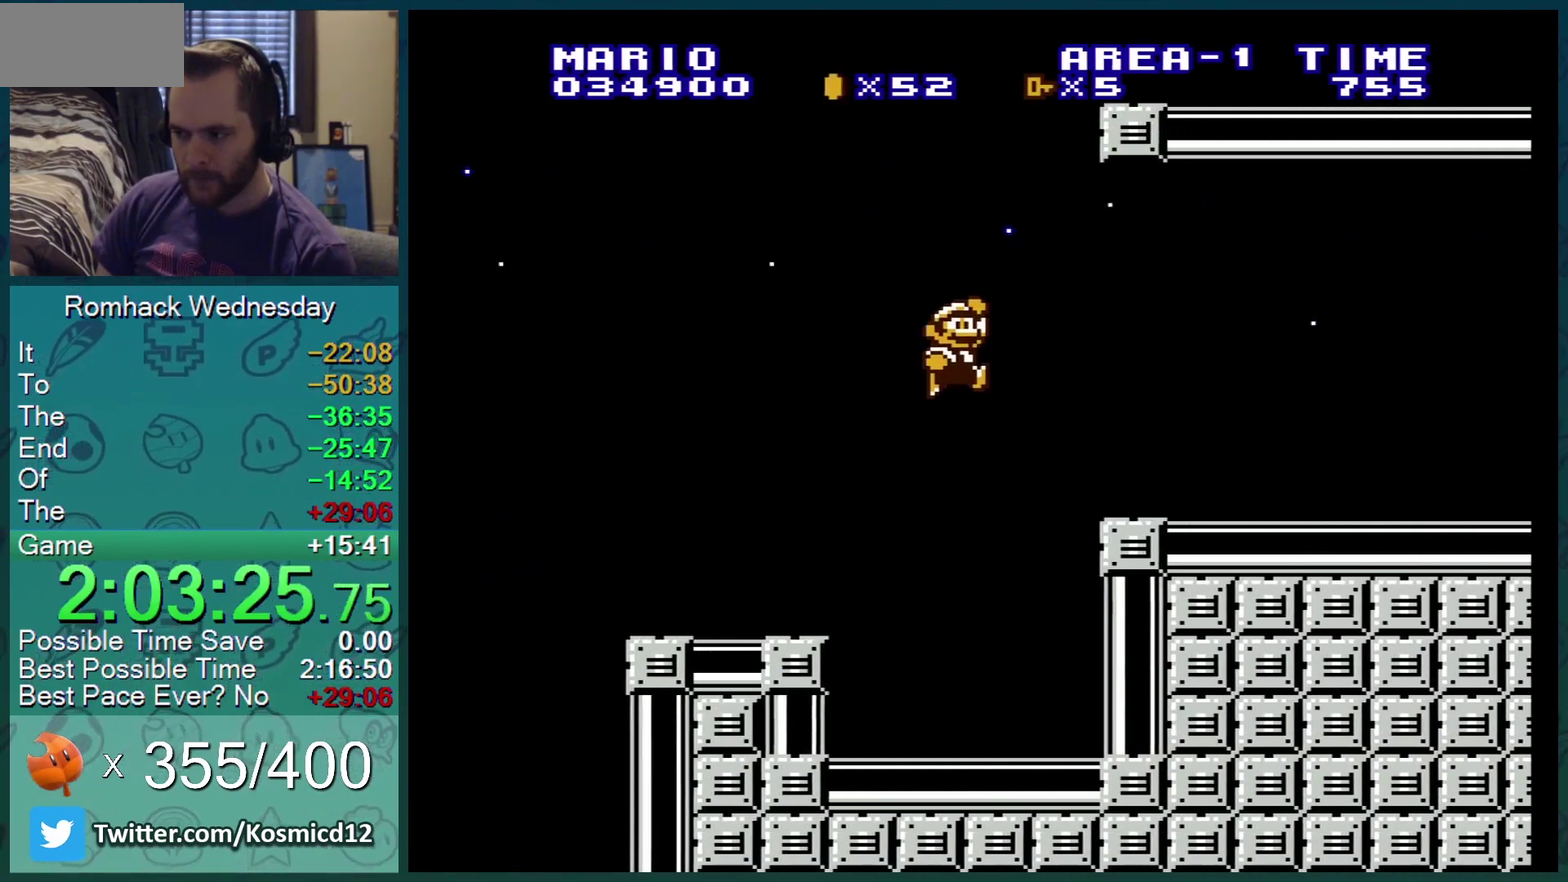
{"buttons": ["B", "DPAD_RIGHT"], "events": [[17, "A", "up"]]}
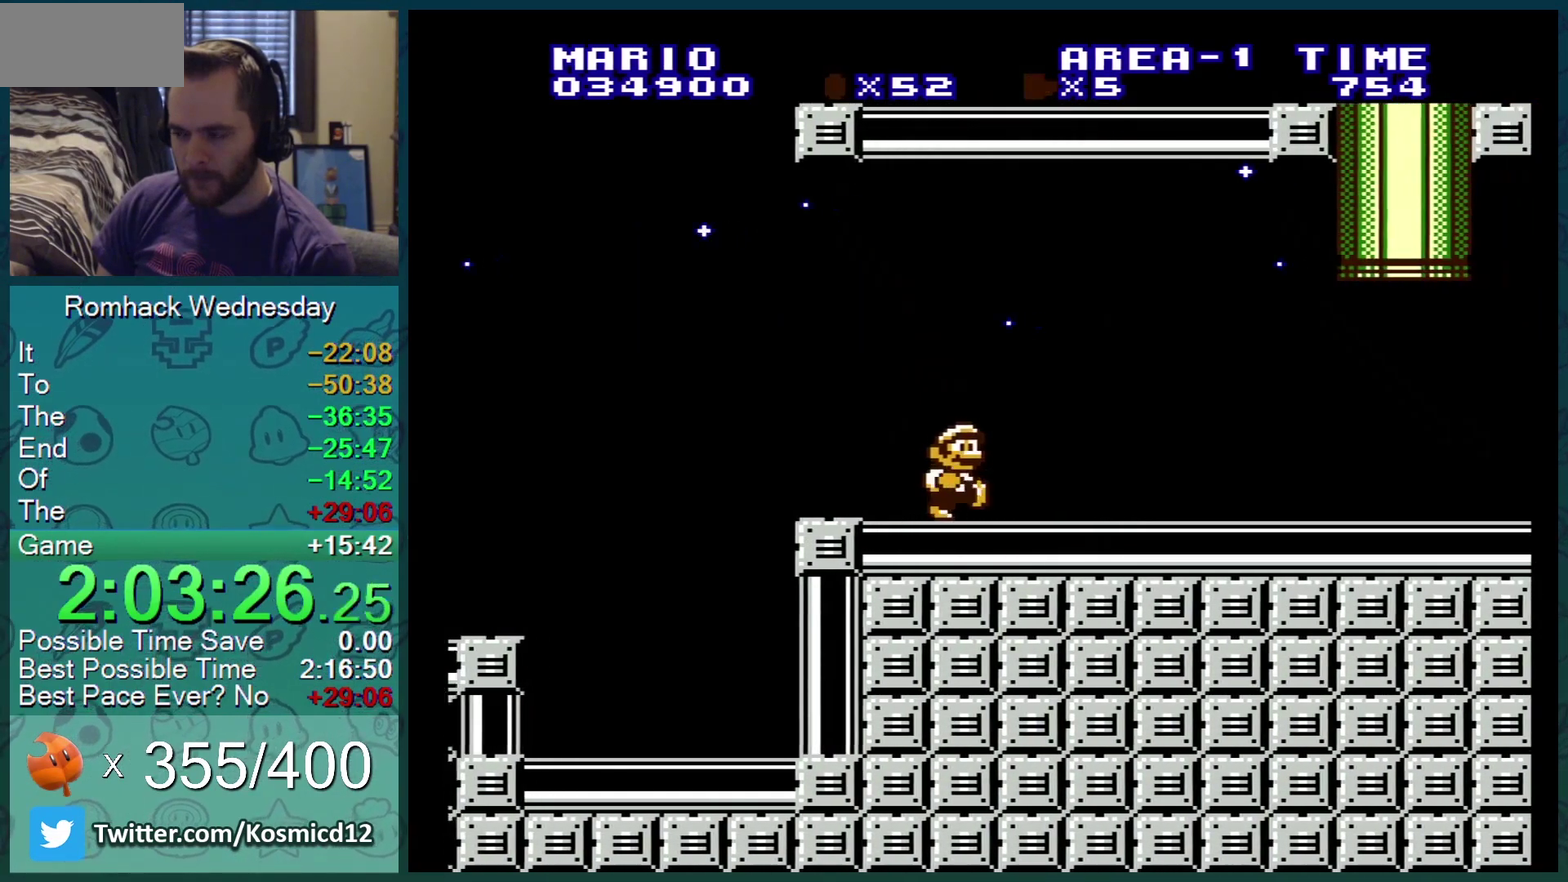
{"buttons": ["B", "DPAD_RIGHT"], "events": []}
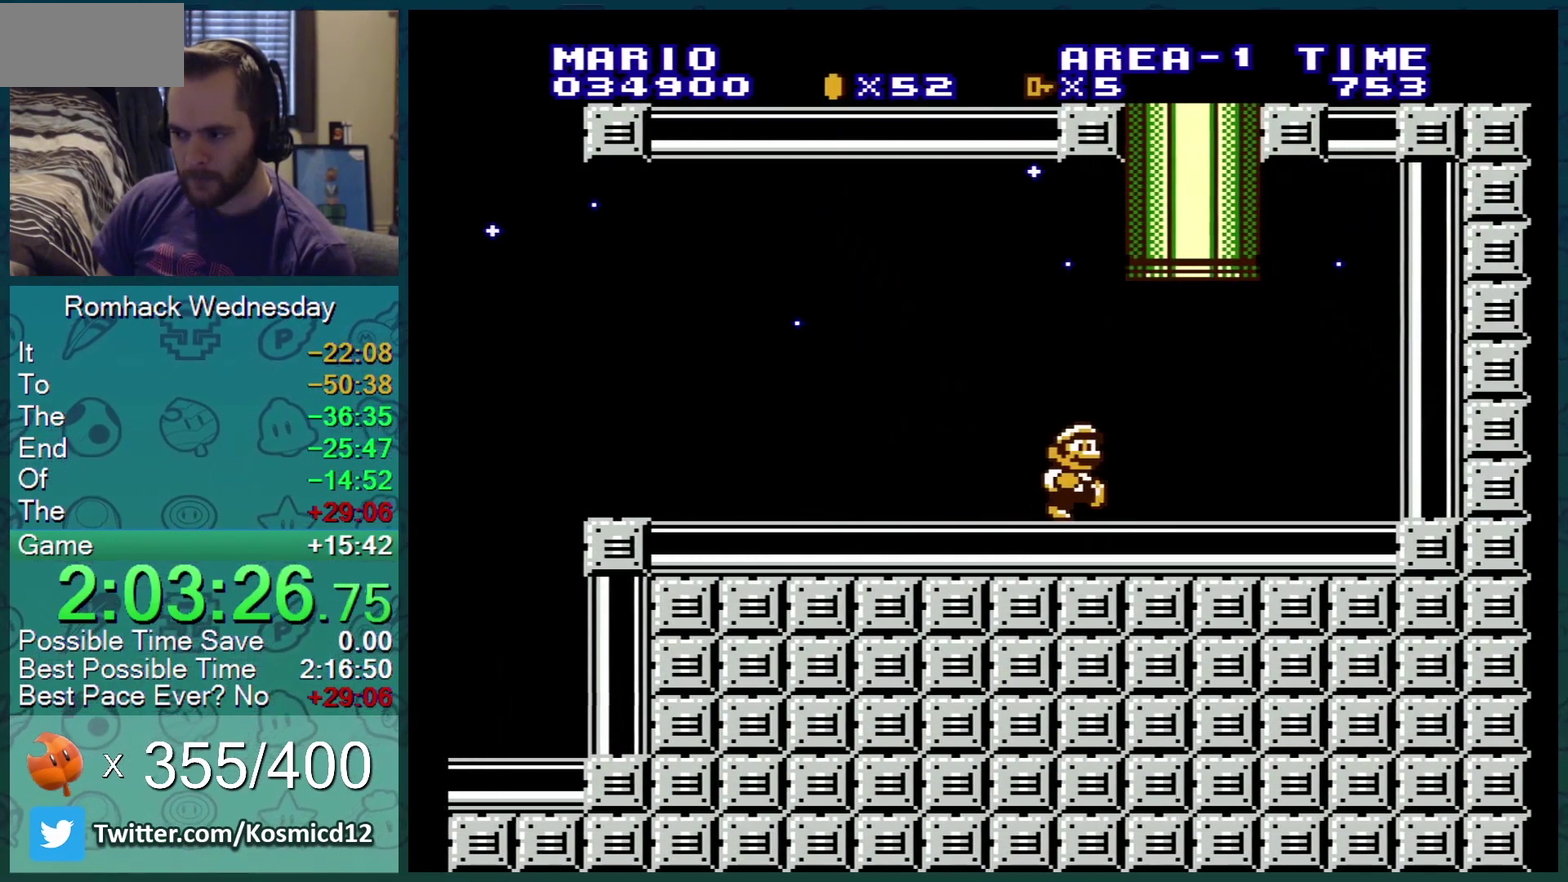
{"buttons": ["A", "B"], "events": [[17, "DPAD_RIGHT", "up"], [101, "A", "down"], [101, "DPAD_UP", "down"], [468, "DPAD_UP", "up"]]}
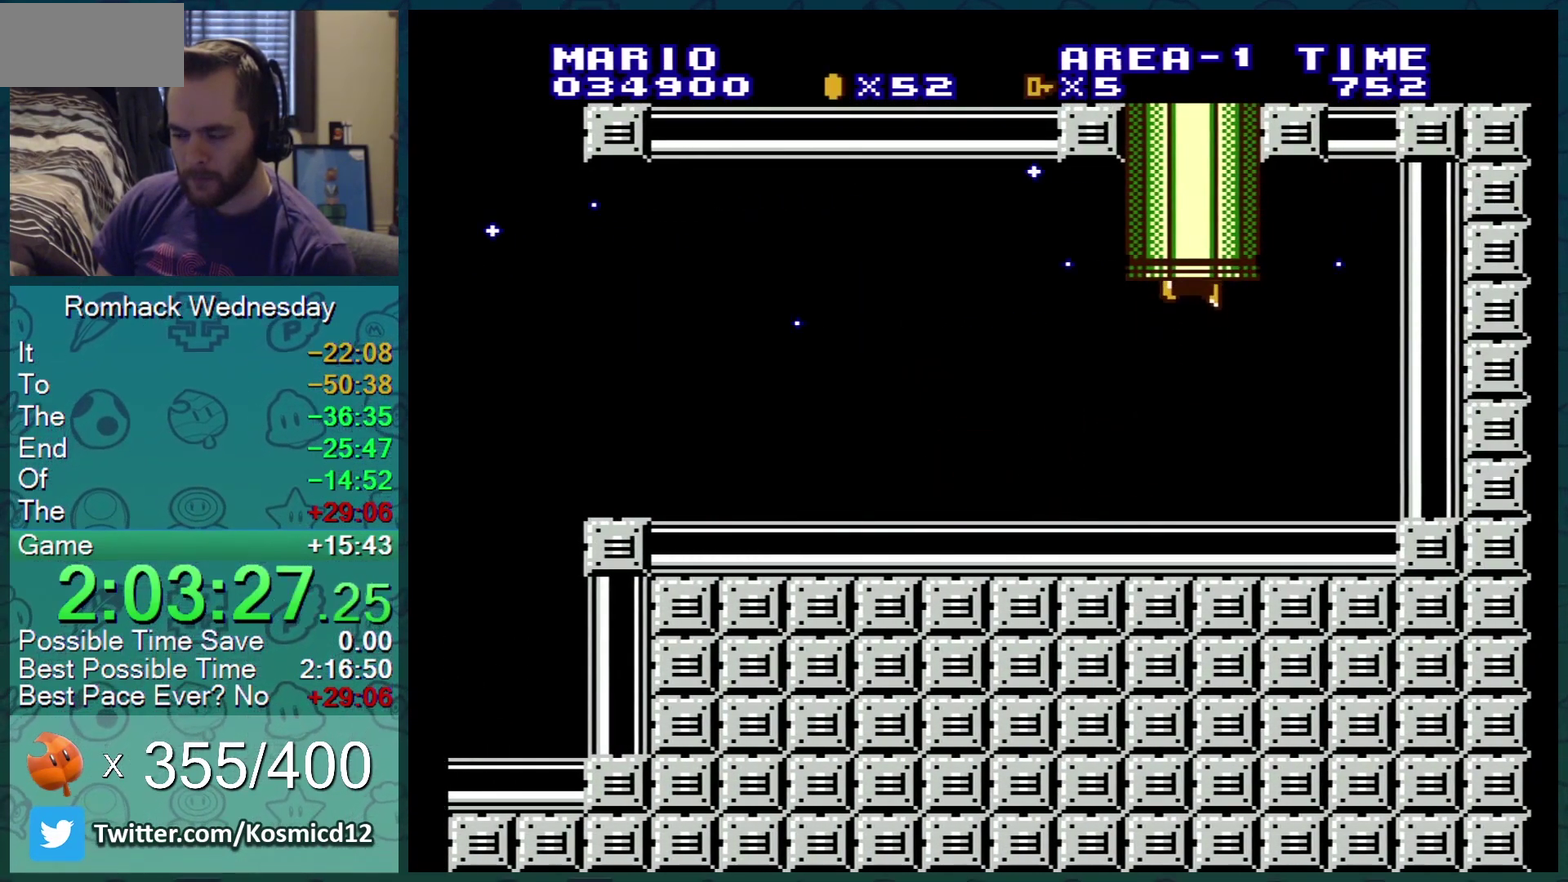
{"buttons": ["B"], "events": [[33, "A", "up"], [67, "B", "up"], [284, "A", "down"], [434, "A", "up"], [434, "B", "down"]]}
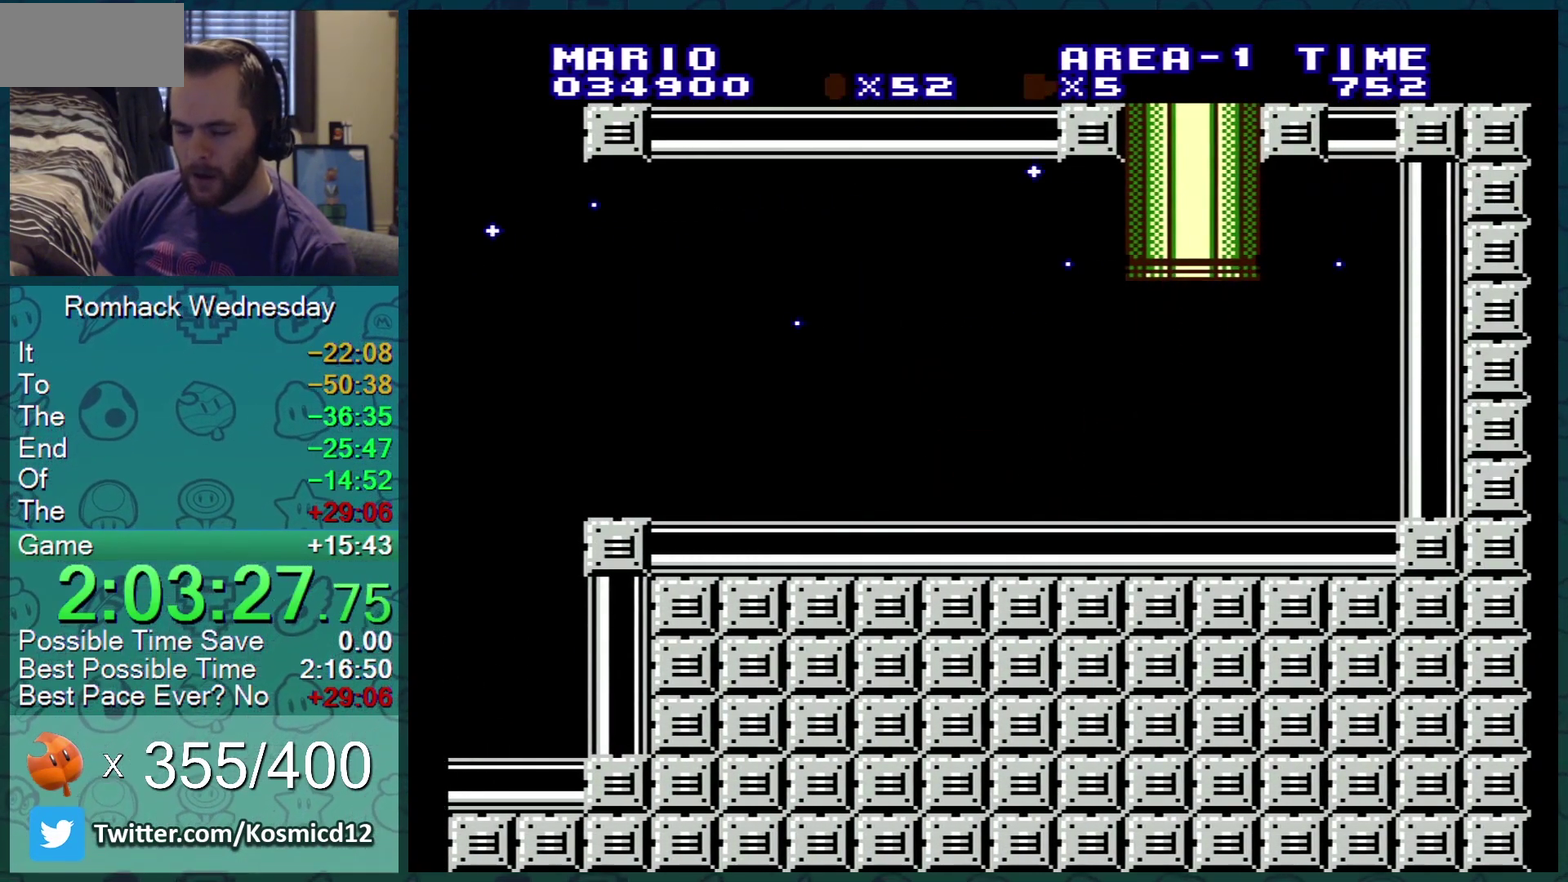
{"buttons": [], "events": [[434, "B", "up"]]}
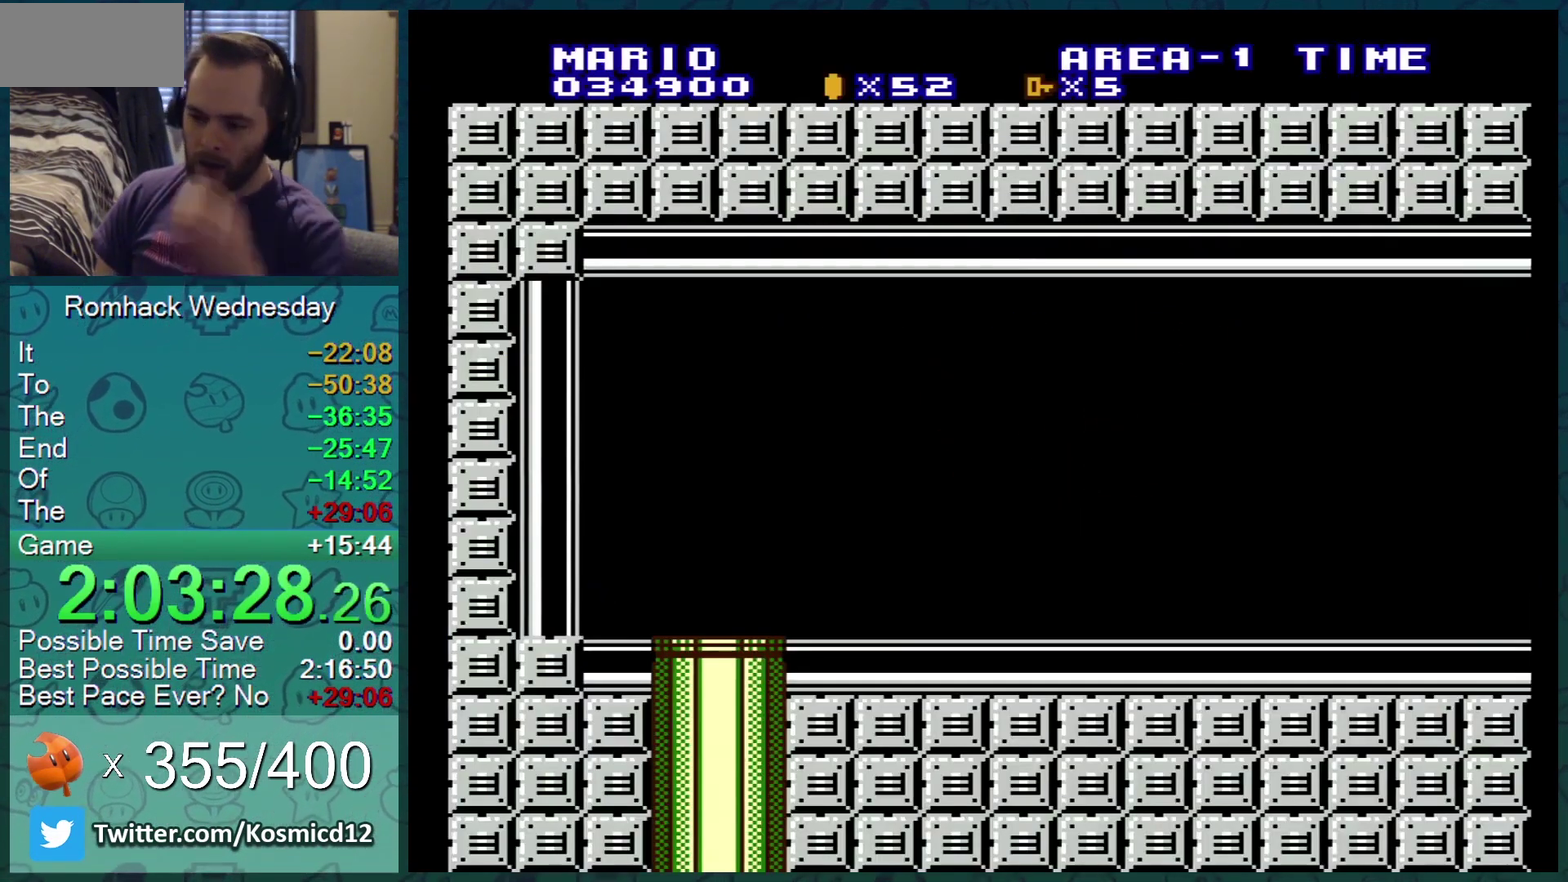
{"buttons": [], "events": []}
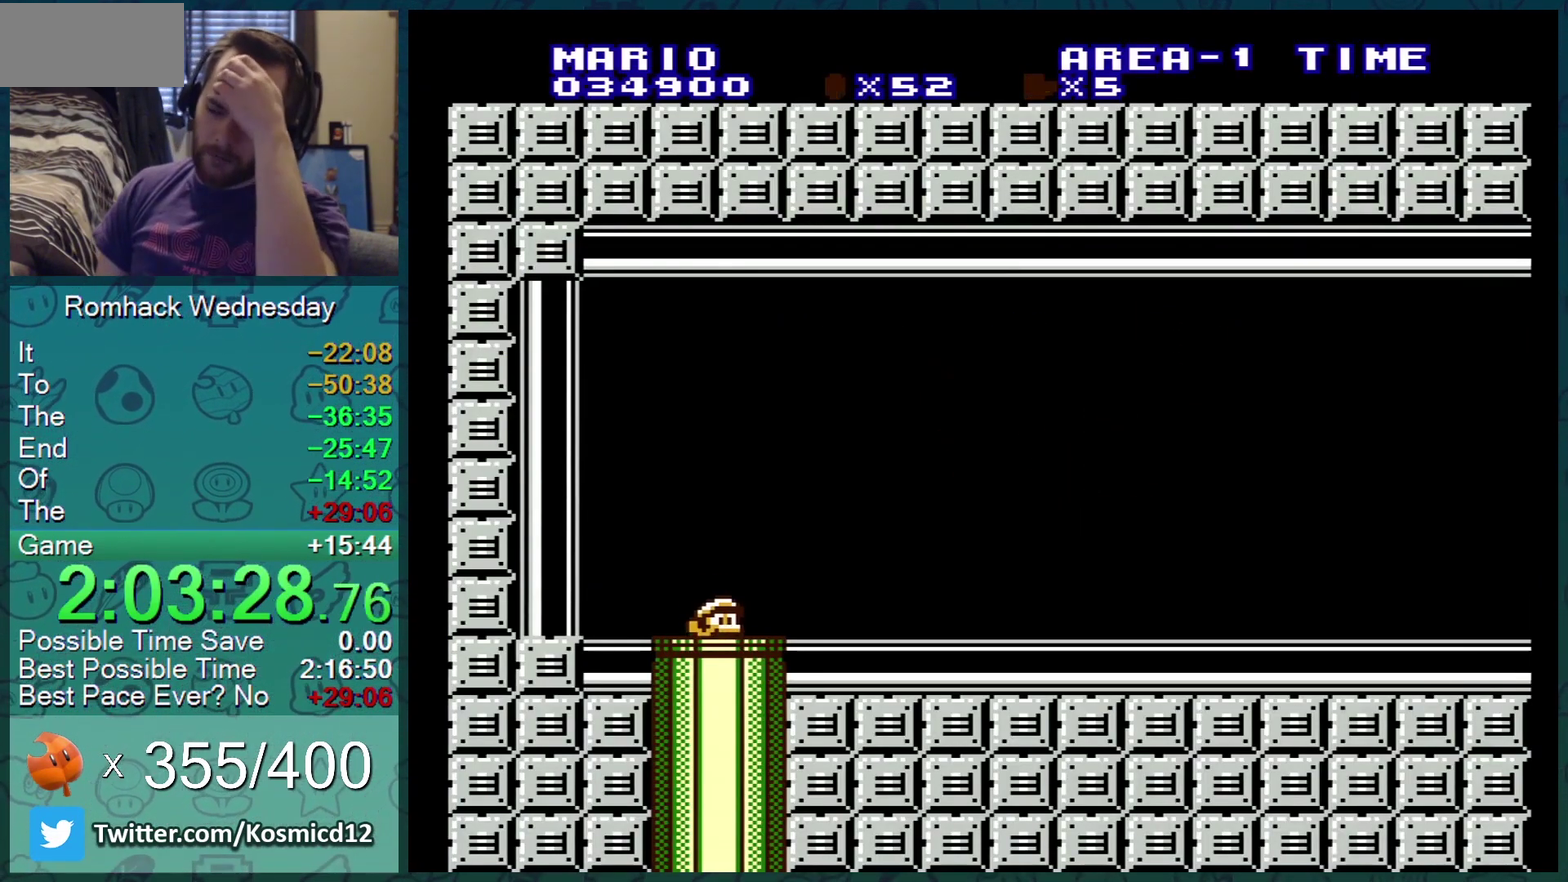
{"buttons": ["B"], "events": [[468, "B", "down"]]}
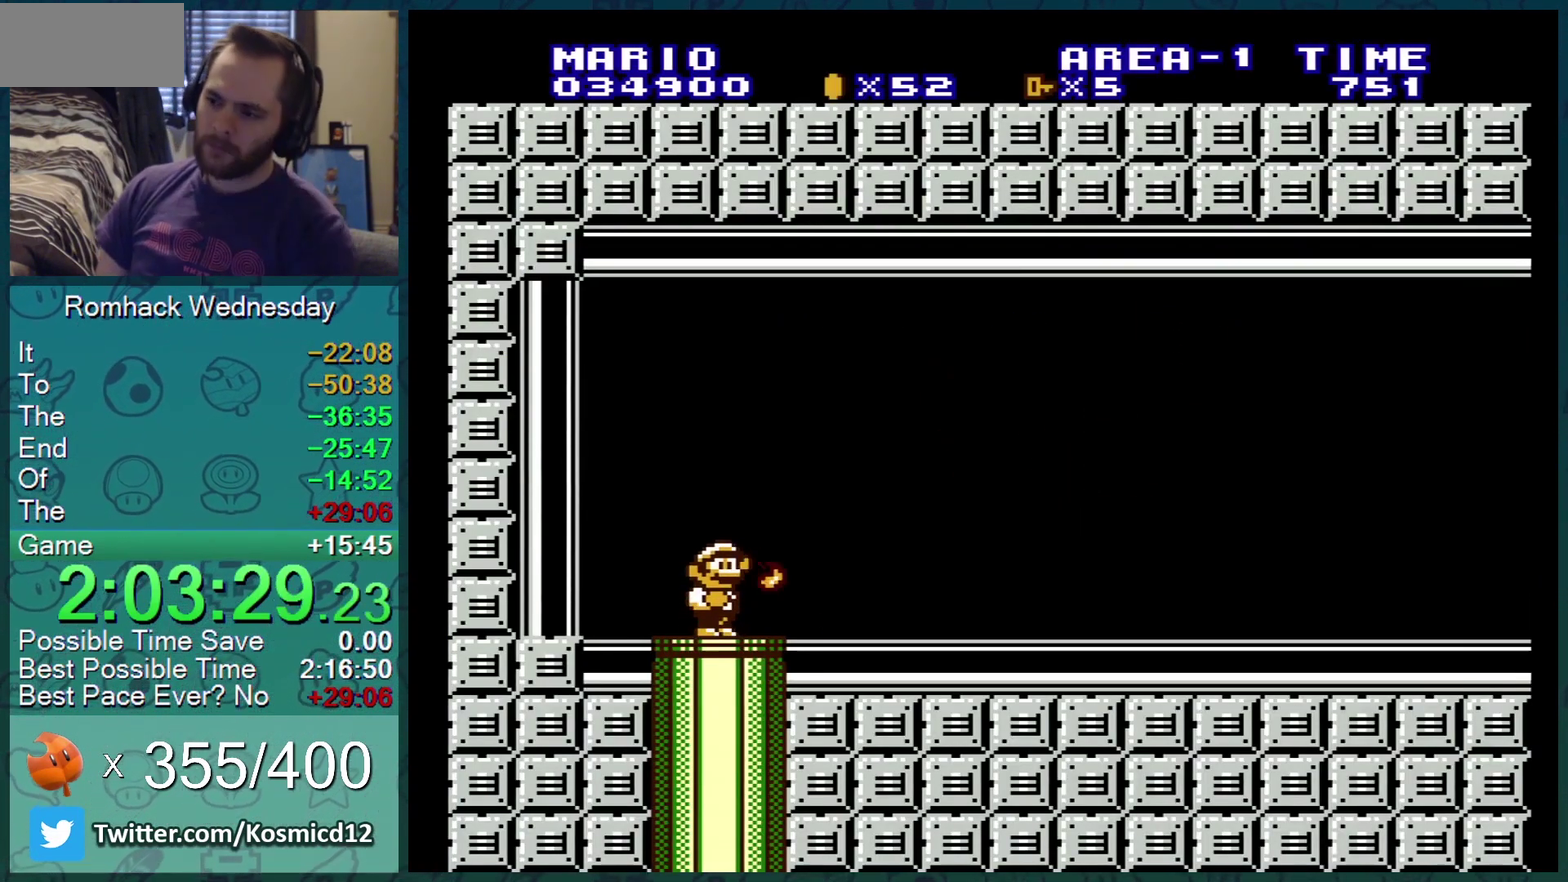
{"buttons": ["B", "DPAD_RIGHT"], "events": [[100, "DPAD_RIGHT", "down"]]}
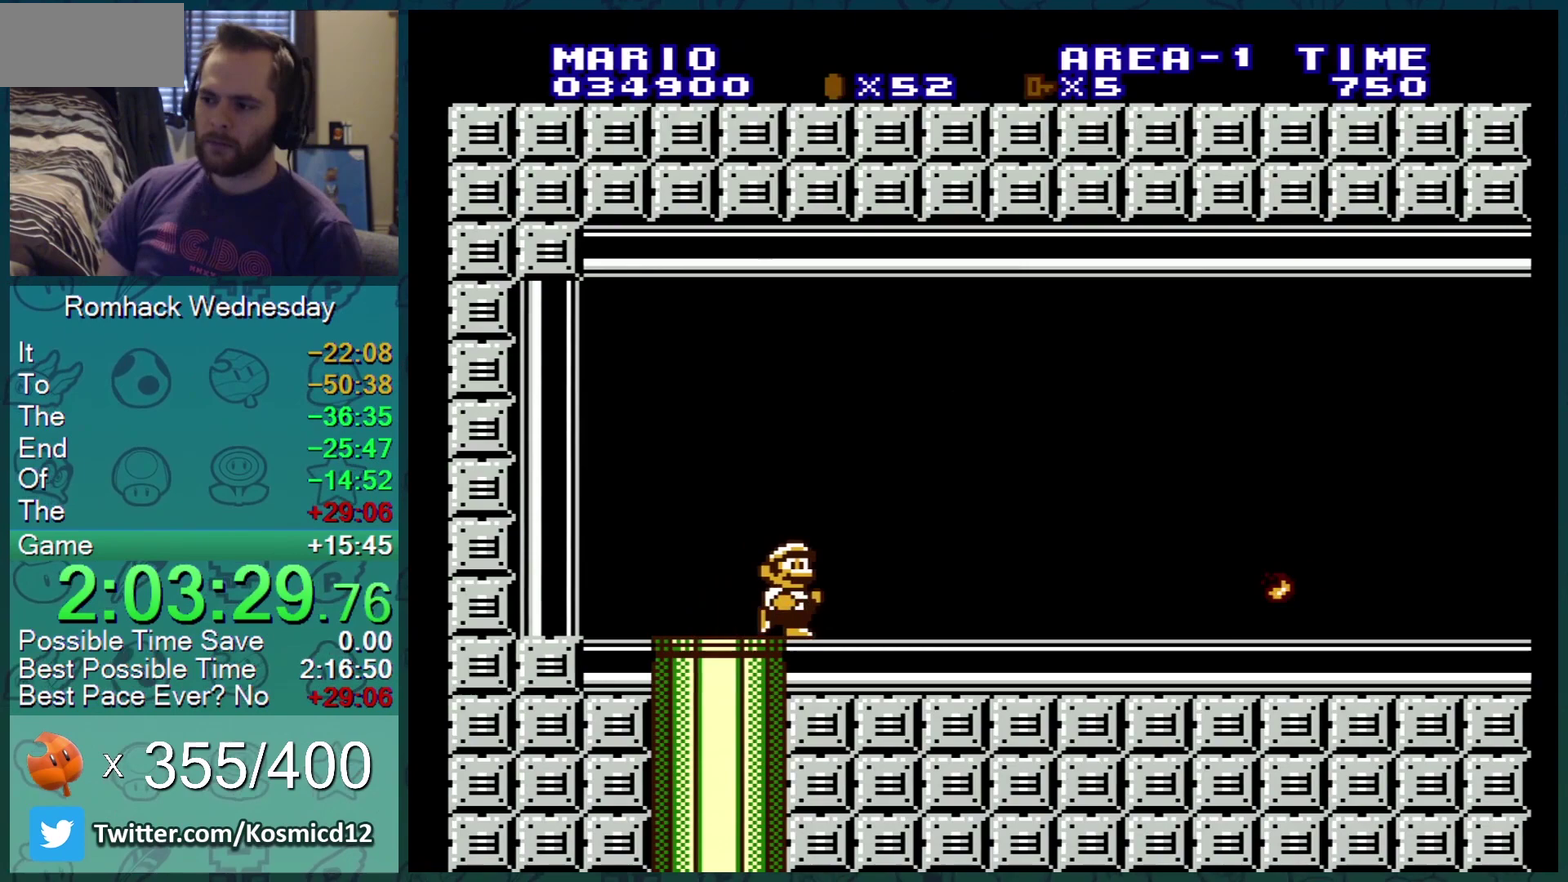
{"buttons": ["B", "DPAD_RIGHT"], "events": []}
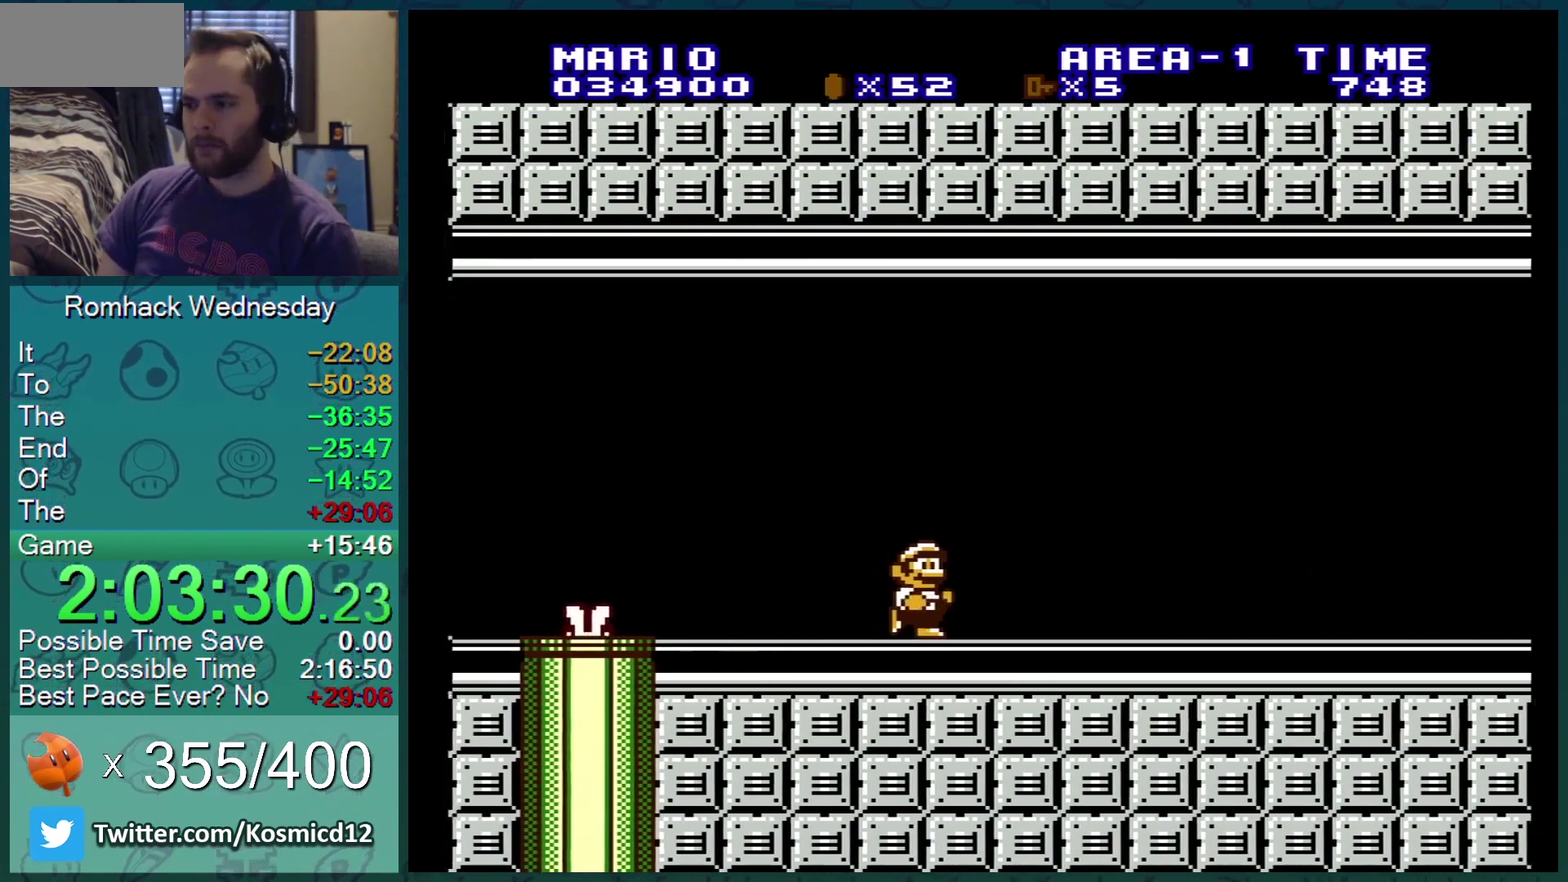
{"buttons": ["B", "DPAD_RIGHT"], "events": []}
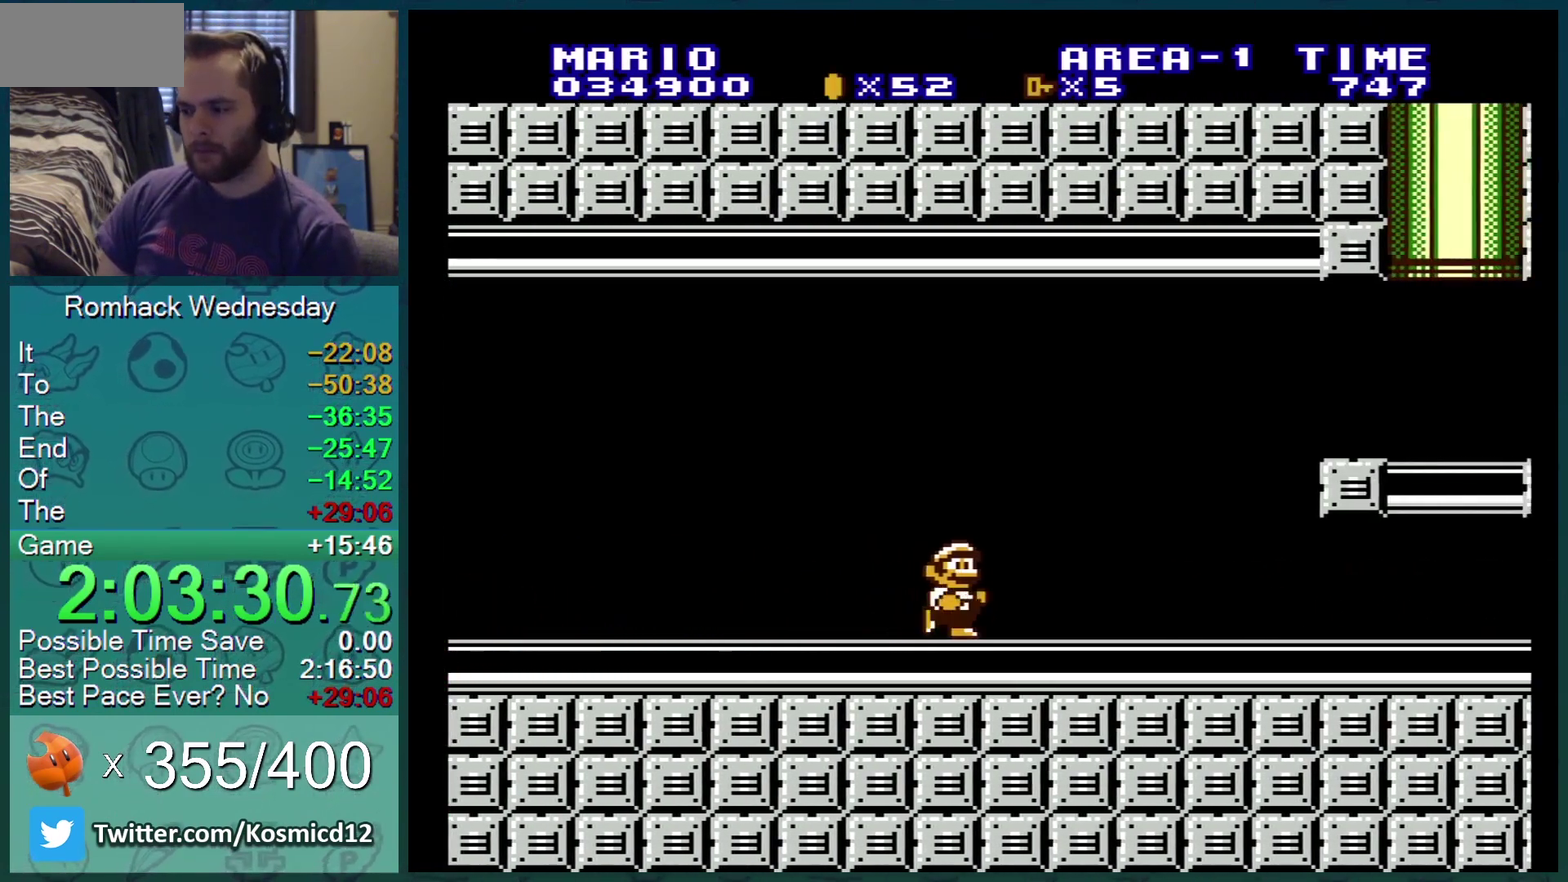
{"buttons": ["B"], "events": [[283, "A", "down"], [400, "A", "up"], [484, "DPAD_RIGHT", "up"]]}
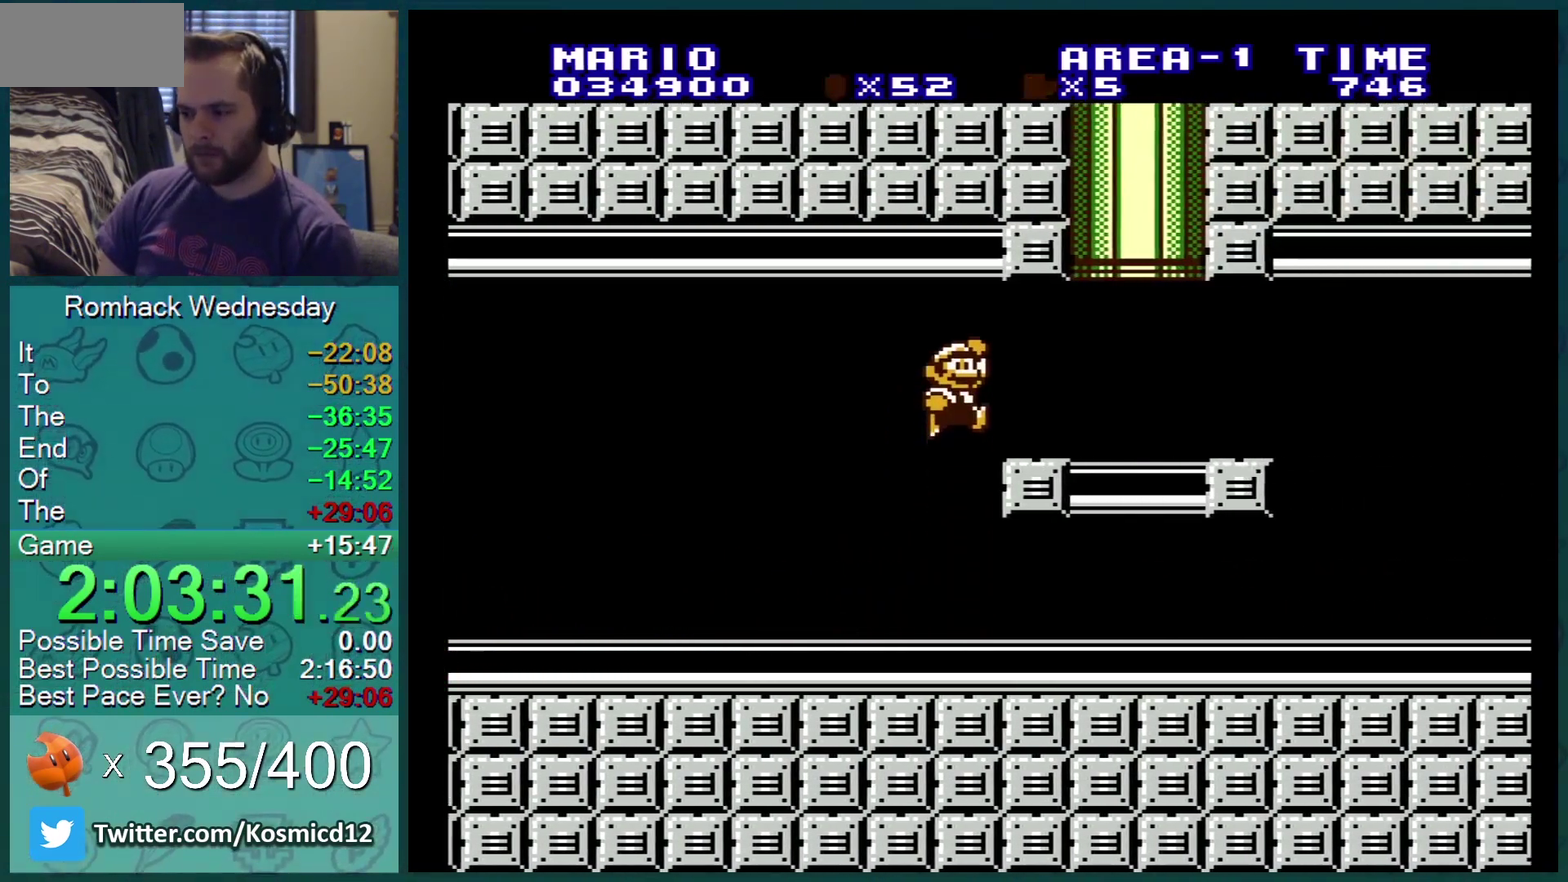
{"buttons": ["B"], "events": [[100, "DPAD_LEFT", "down"], [250, "DPAD_LEFT", "up"]]}
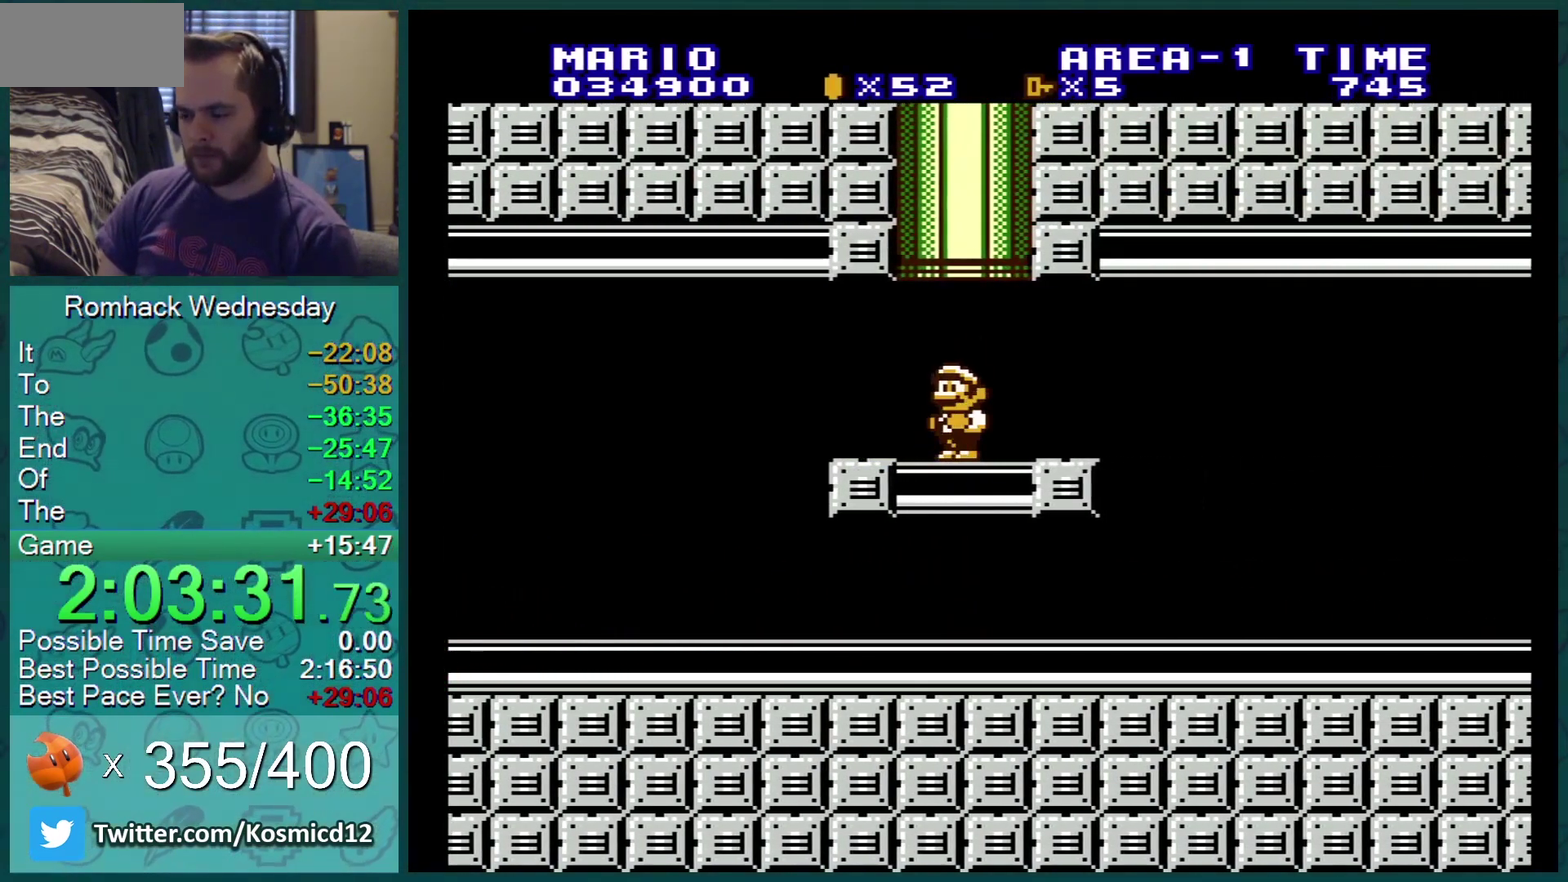
{"buttons": ["B"], "events": []}
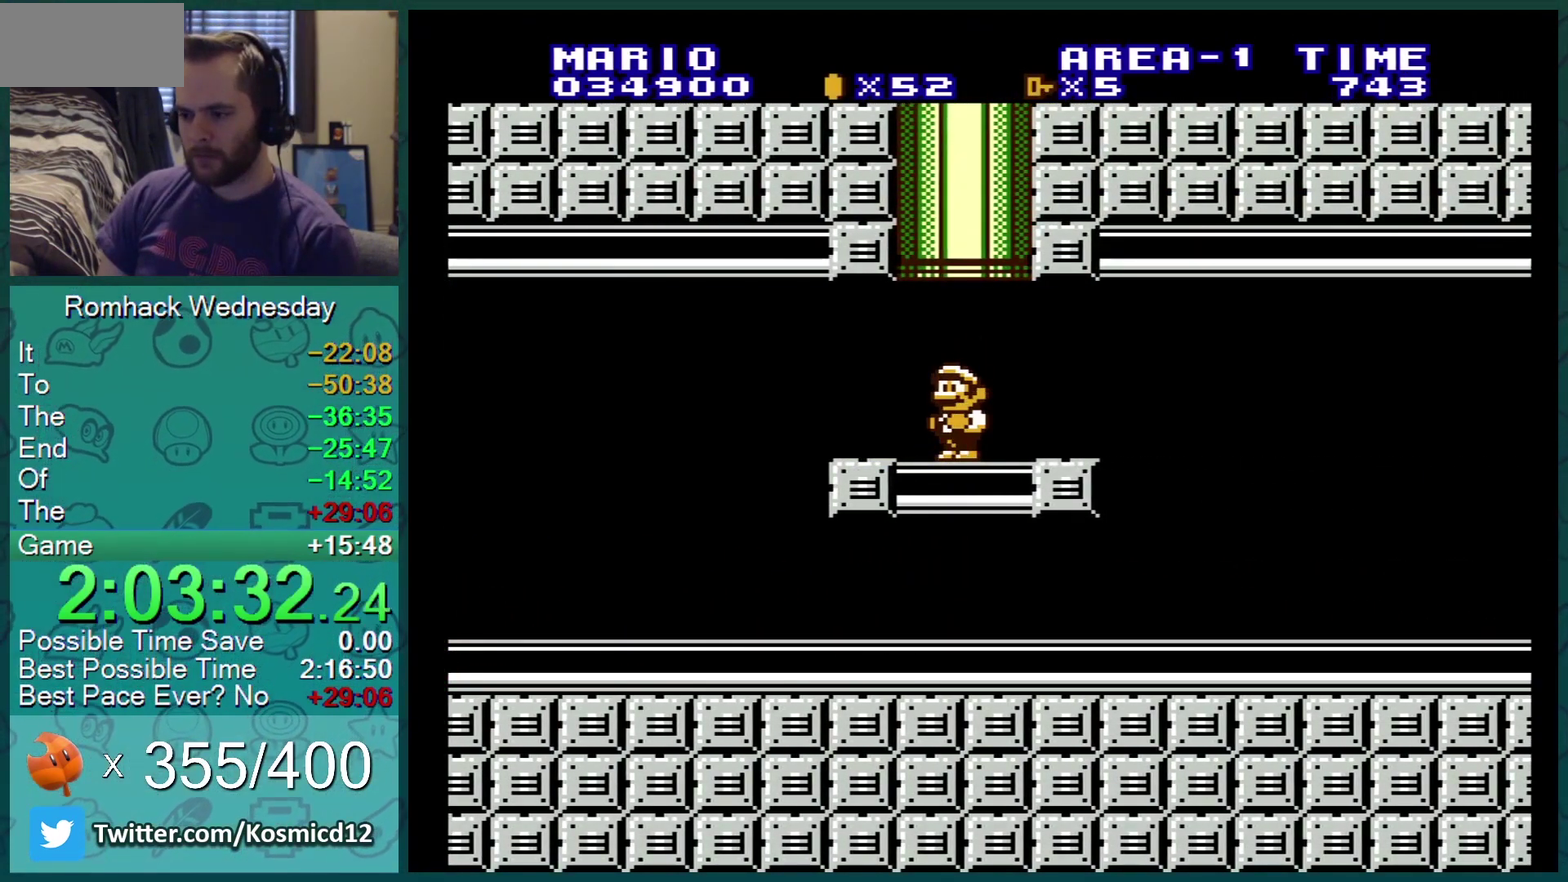
{"buttons": ["B"], "events": []}
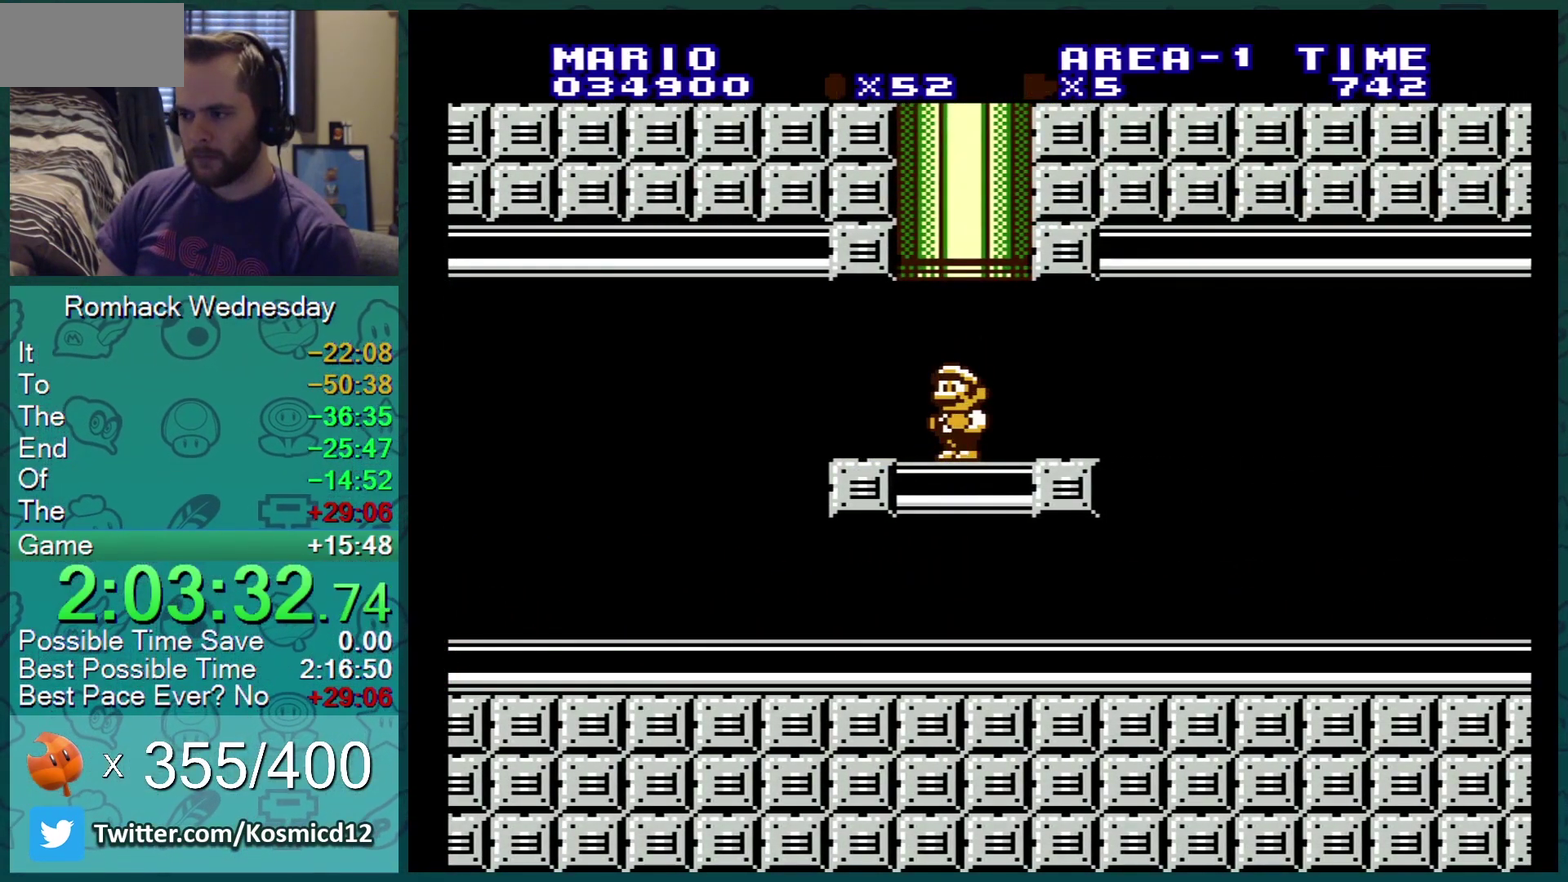
{"buttons": ["B"], "events": []}
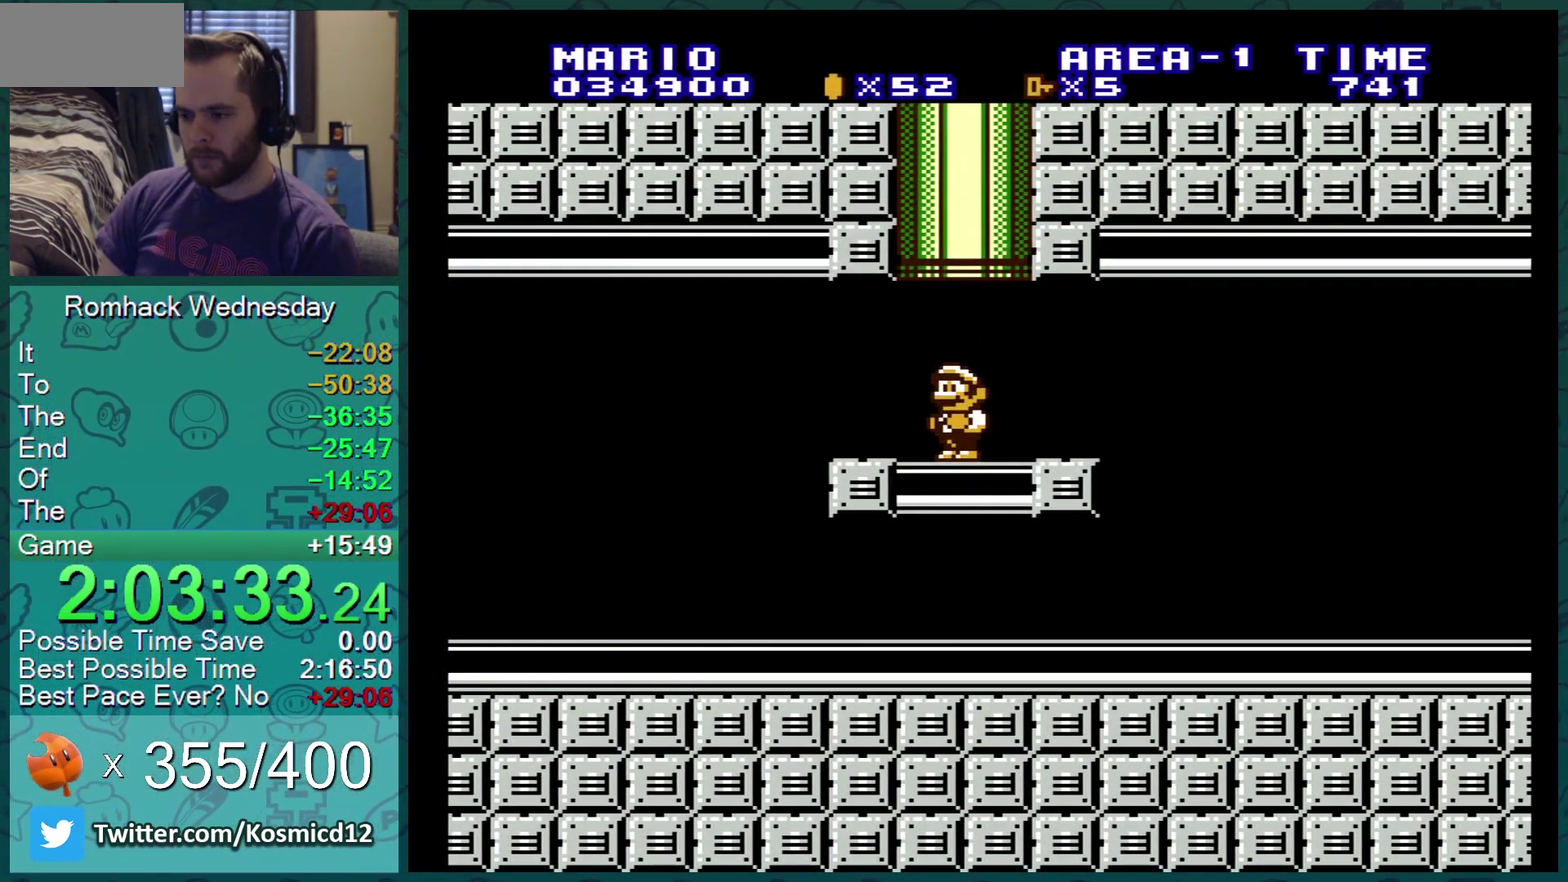
{"buttons": ["B"], "events": []}